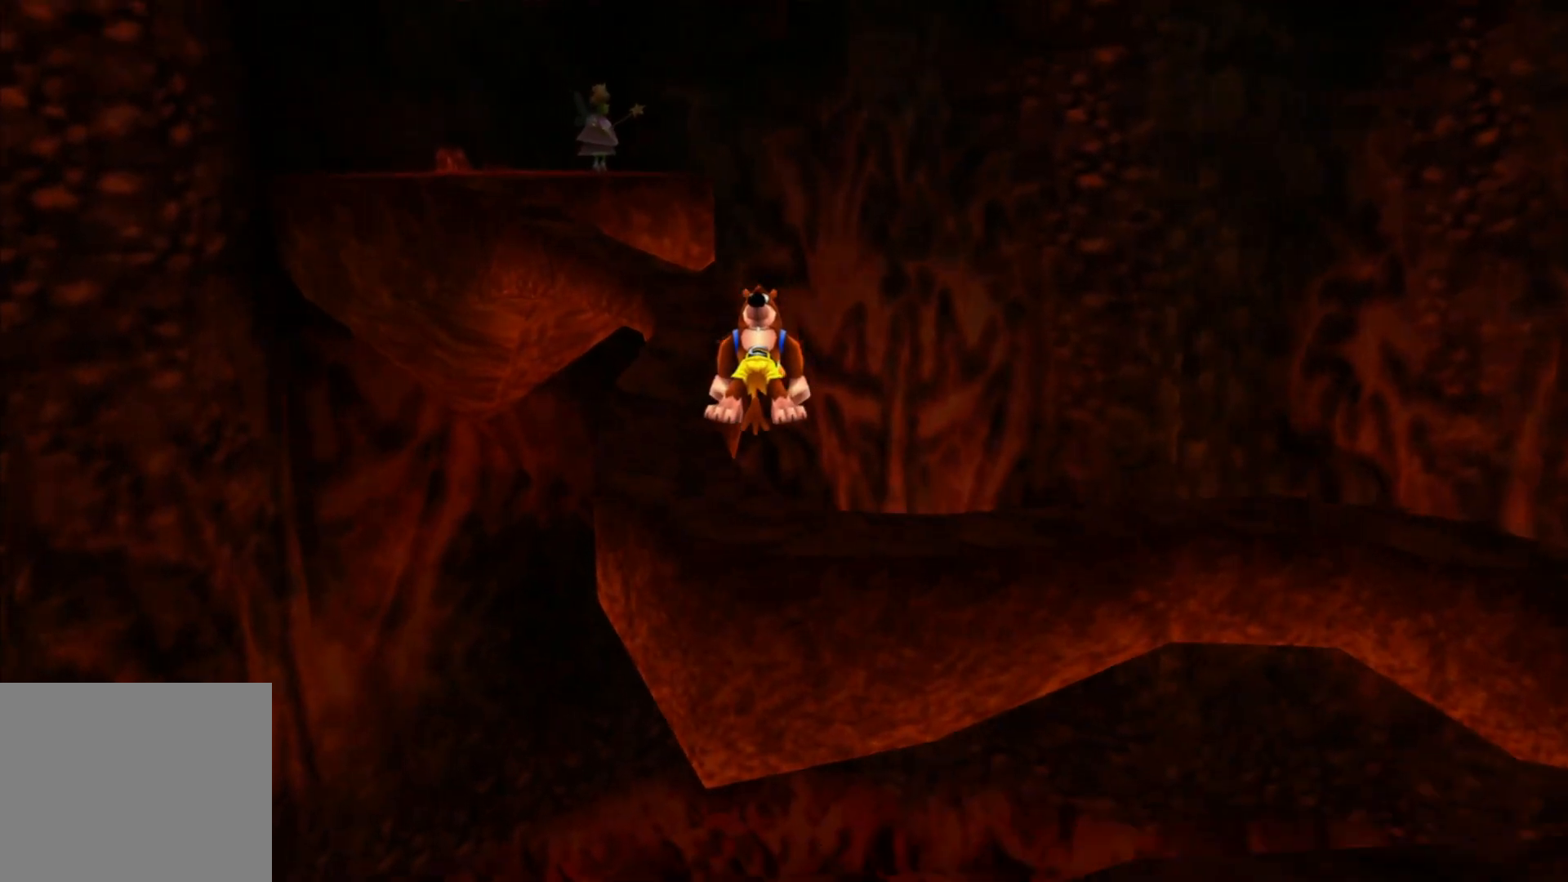
Gameplay with a controller (Xbox layout); each line is a JSON object with the inputs held at the frame after it (dt_ms = milliseconds from this image to that frame). "events" lists button and stick changes between this image and that frame as [ms after this image, input, new state], when the widget could be followed in between. Not read: A L1 L2 L3 R3.
{"dt_ms": 500, "buttons": [], "left_stick": "up-left", "right_stick": "center", "events": [[267, "left_stick", "up-left"]]}
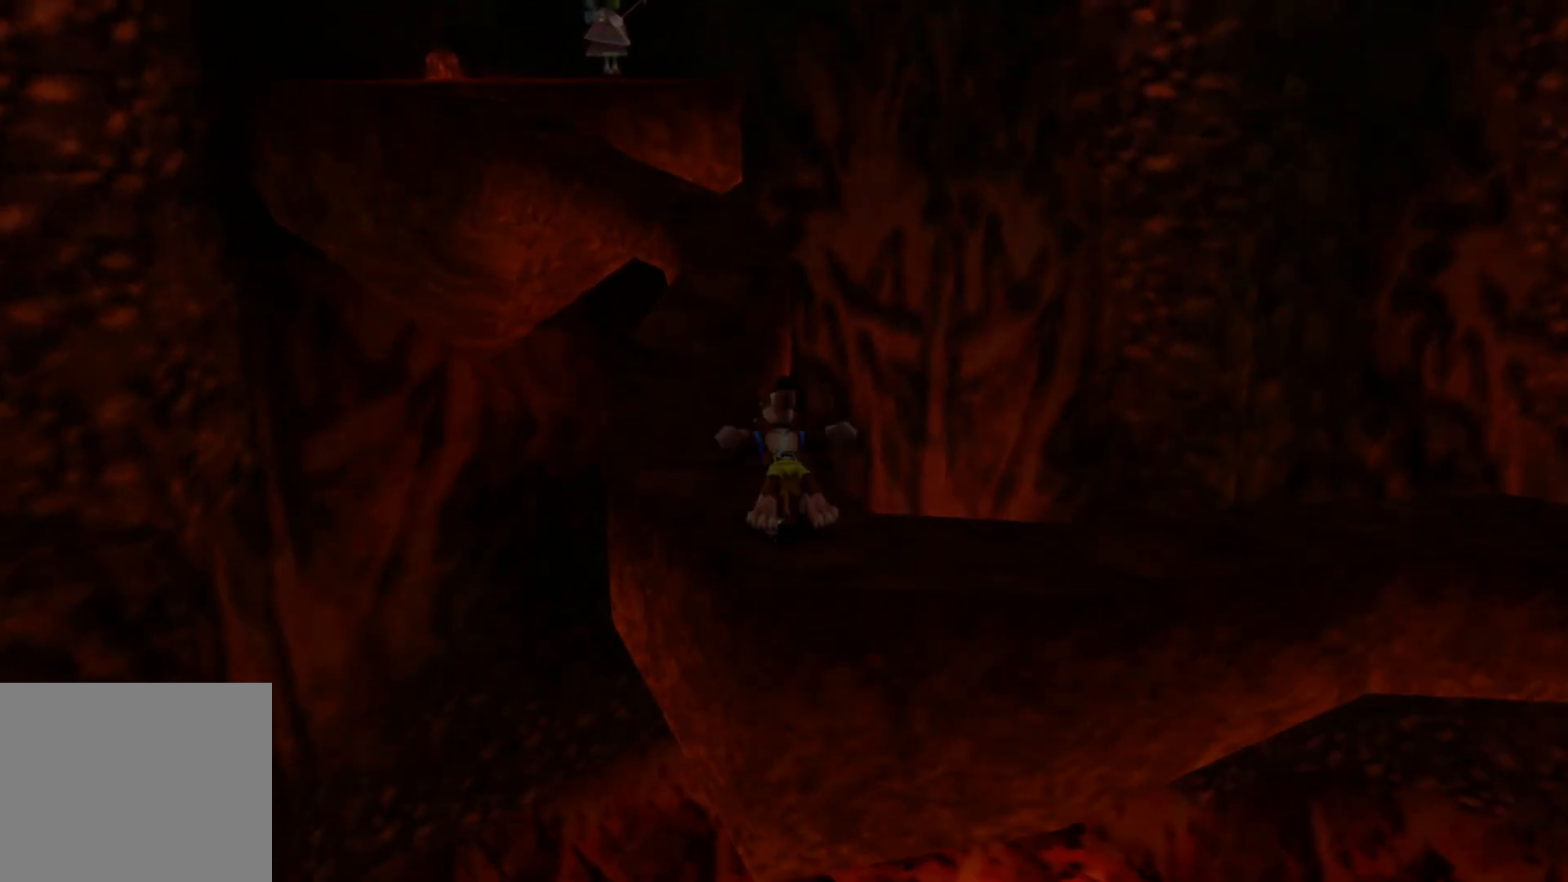
{"dt_ms": 500, "buttons": [], "left_stick": "up", "right_stick": "center", "events": [[17, "left_stick", "center"], [417, "left_stick", "up"]]}
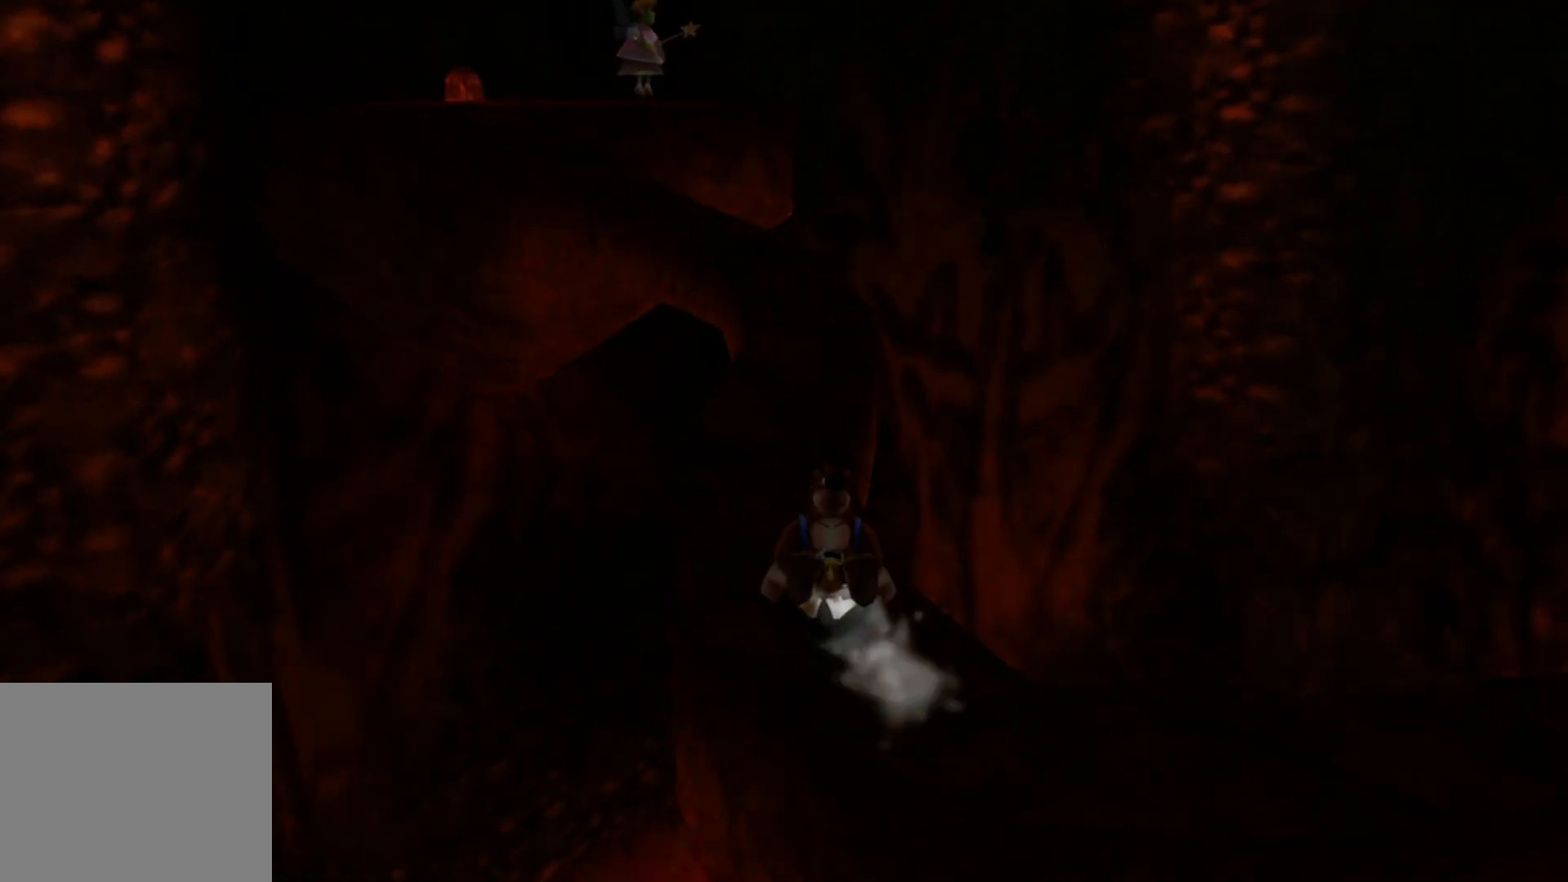
{"dt_ms": 500, "buttons": [], "left_stick": "up", "right_stick": "center", "events": []}
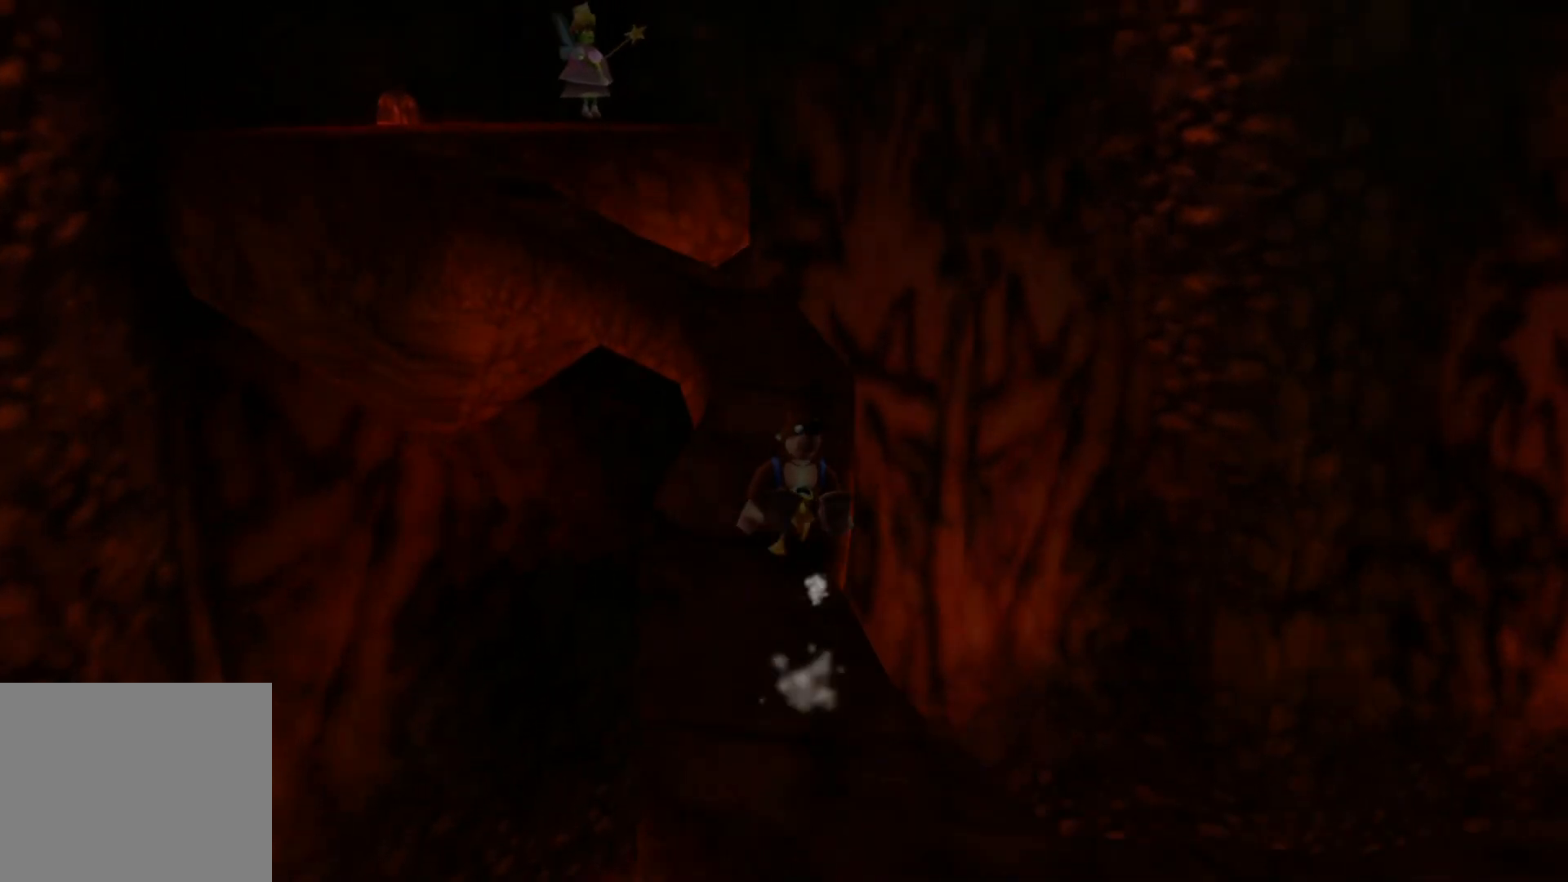
{"dt_ms": 500, "buttons": [], "left_stick": "center", "right_stick": "center", "events": [[317, "left_stick", "center"]]}
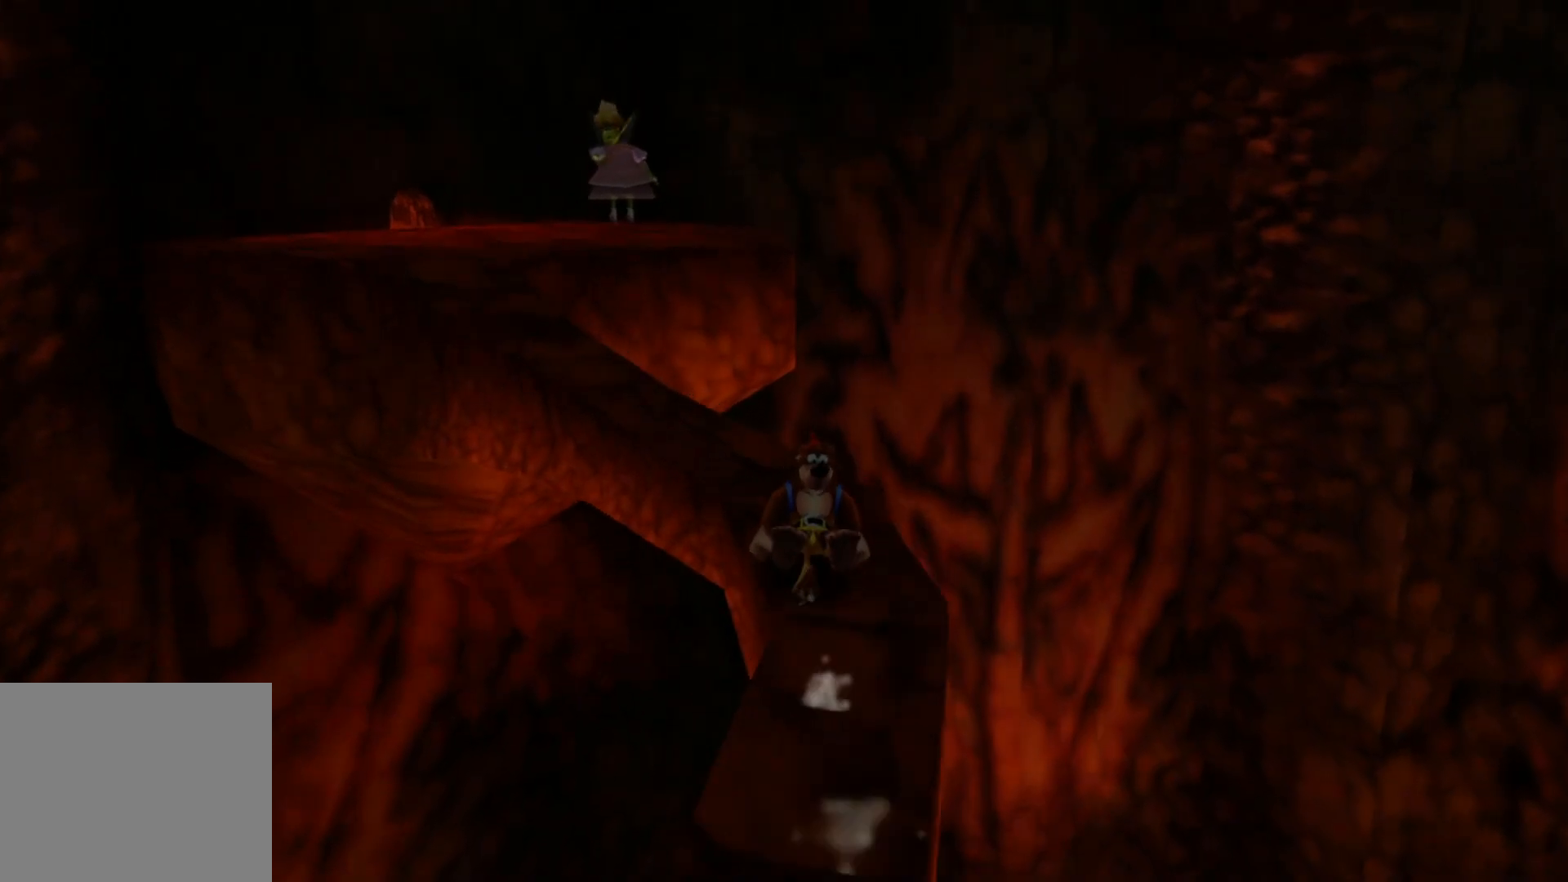
{"dt_ms": 500, "buttons": [], "left_stick": "center", "right_stick": "left", "events": [[367, "right_stick", "left"]]}
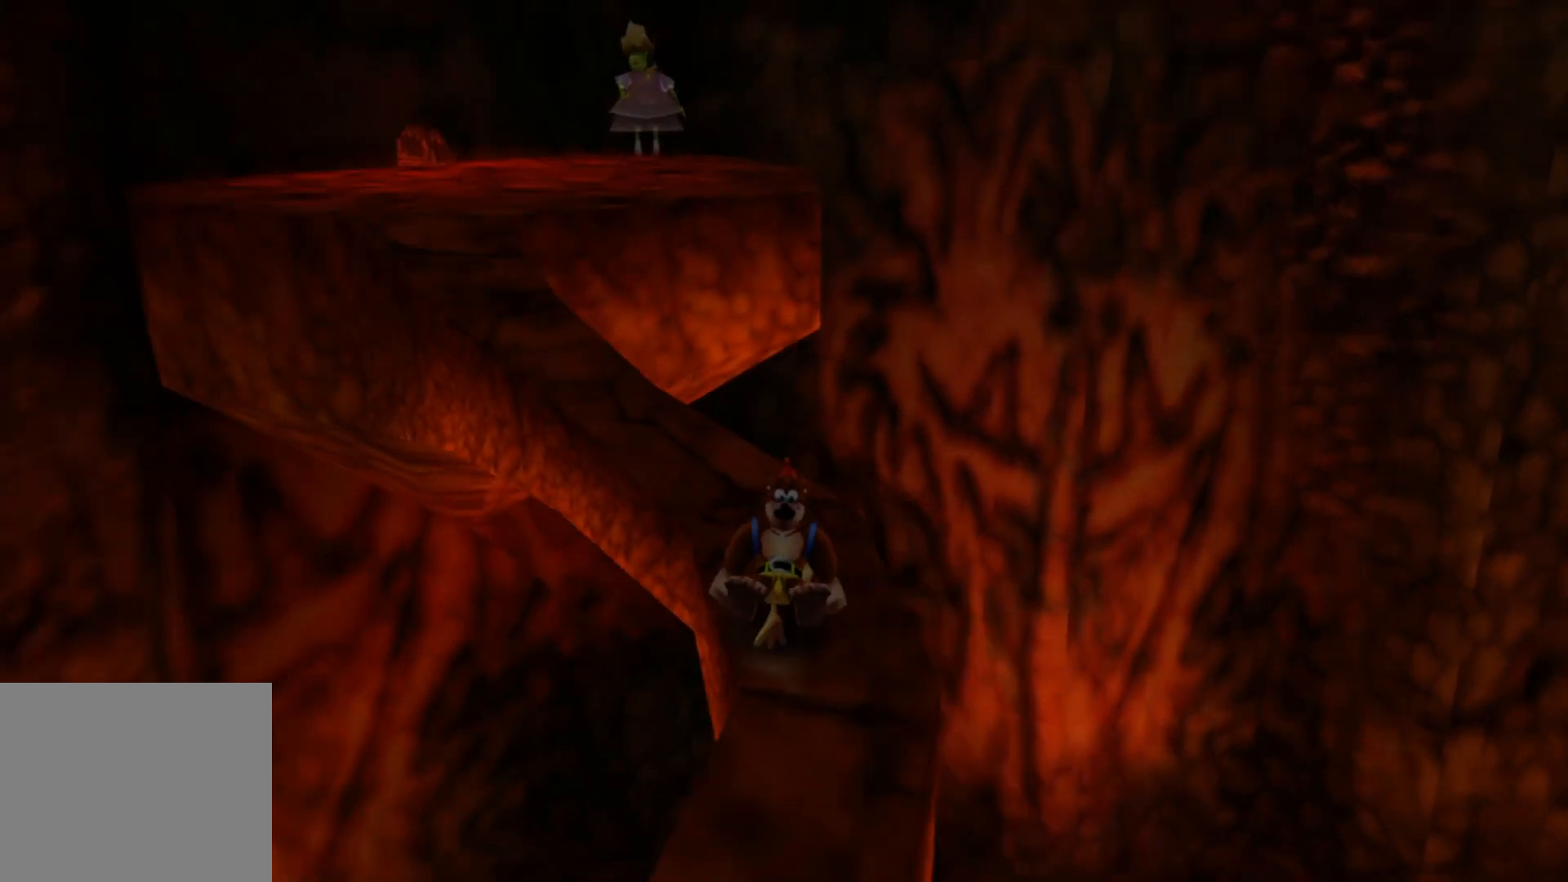
{"dt_ms": 500, "buttons": [], "left_stick": "center", "right_stick": "center", "events": [[17, "right_stick", "center"]]}
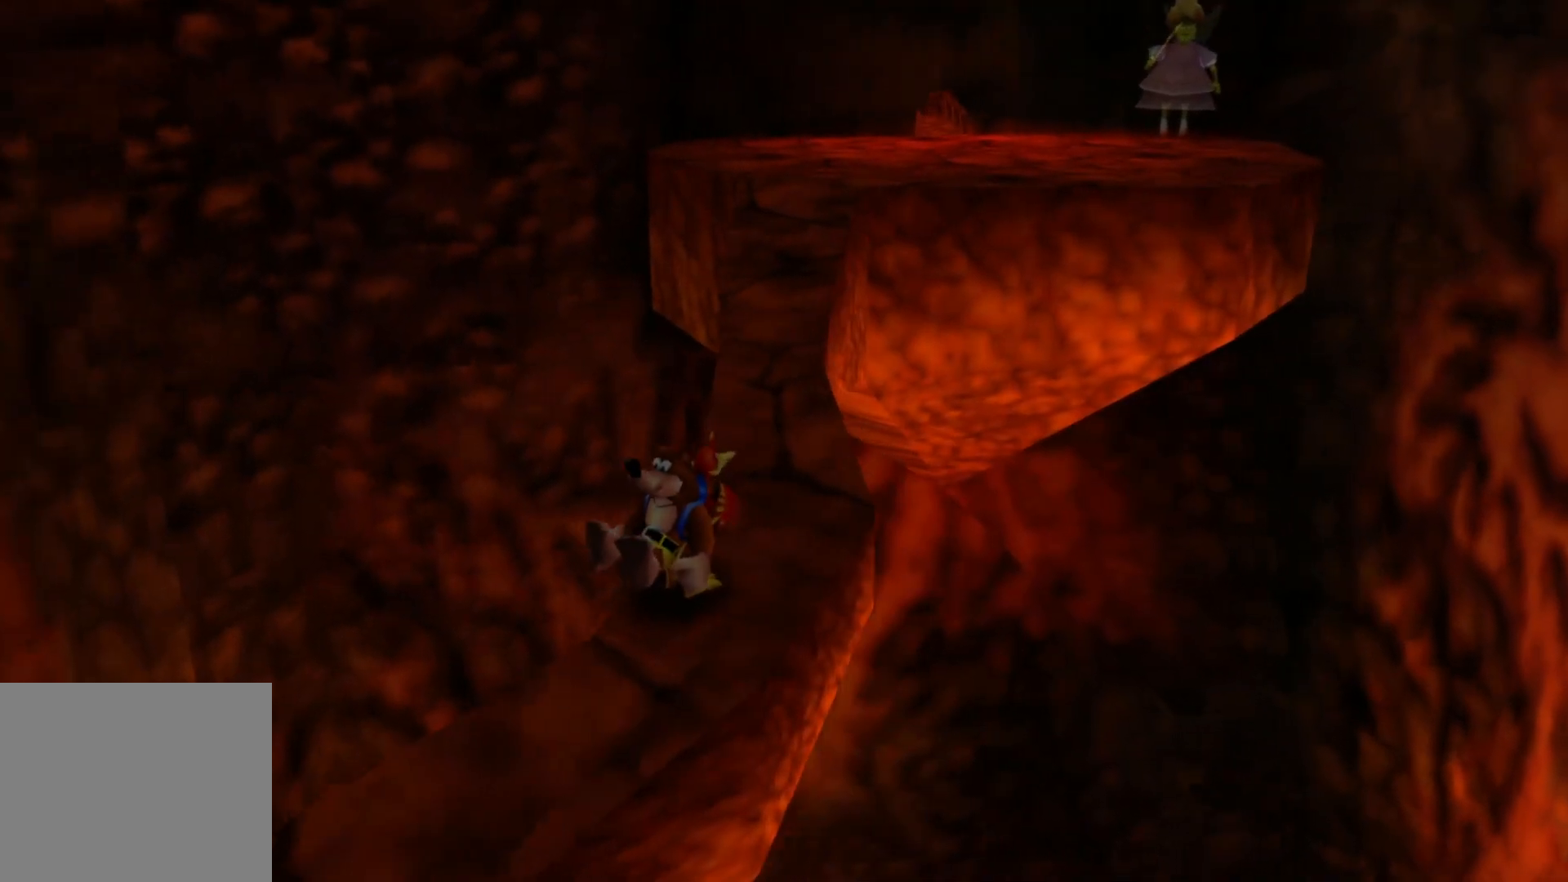
{"dt_ms": 500, "buttons": [], "left_stick": "up-right", "right_stick": "center", "events": [[17, "left_stick", "up"], [467, "left_stick", "up-right"]]}
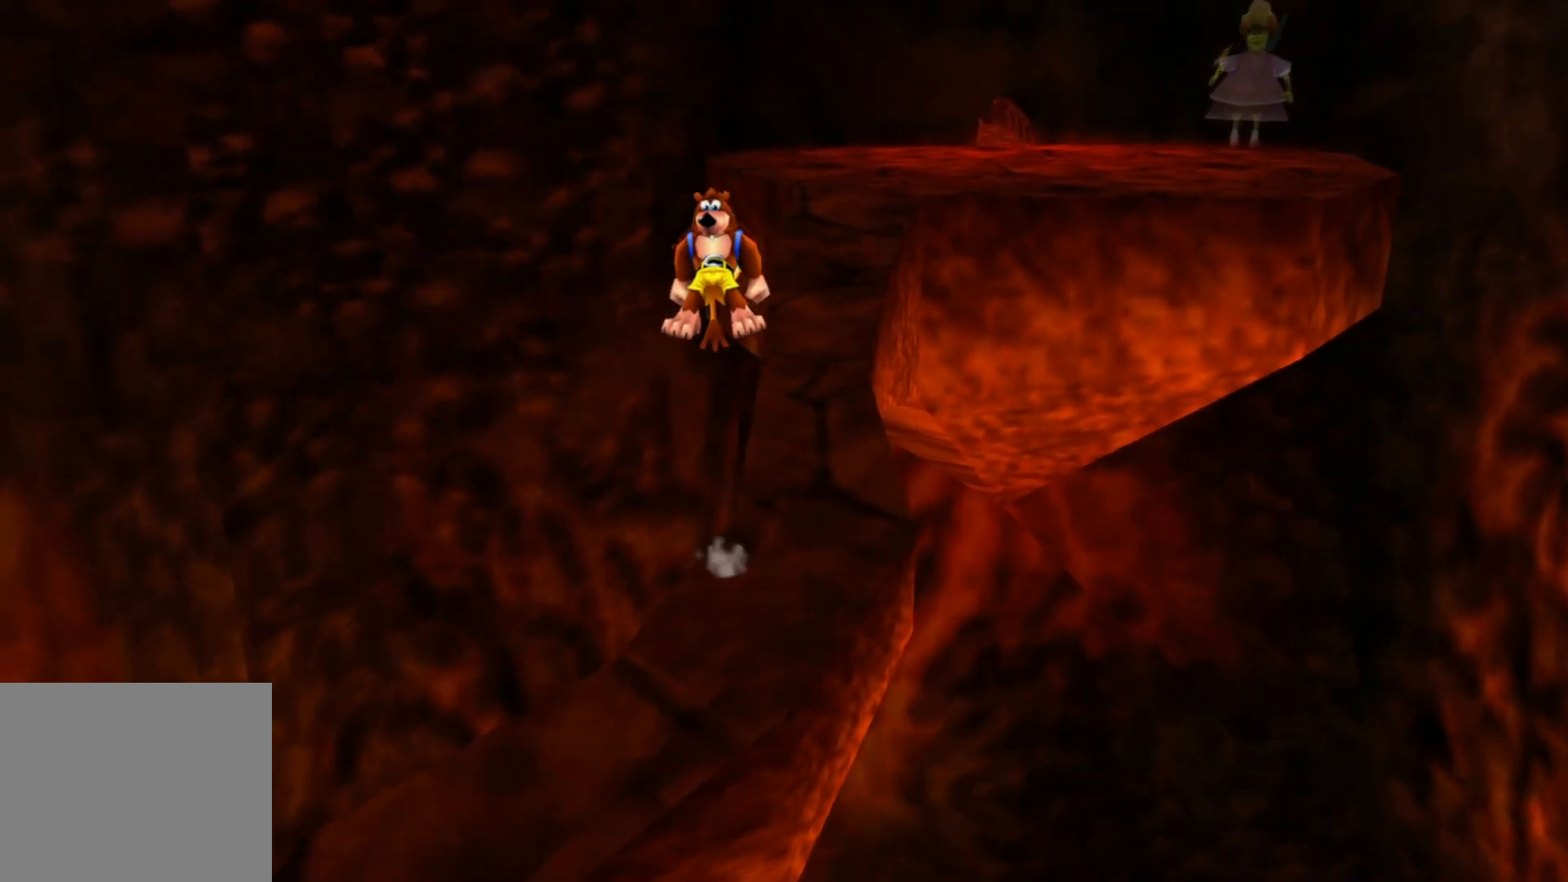
{"dt_ms": 500, "buttons": [], "left_stick": "up-right", "right_stick": "center", "events": [[317, "left_stick", "up"], [500, "left_stick", "up-right"]]}
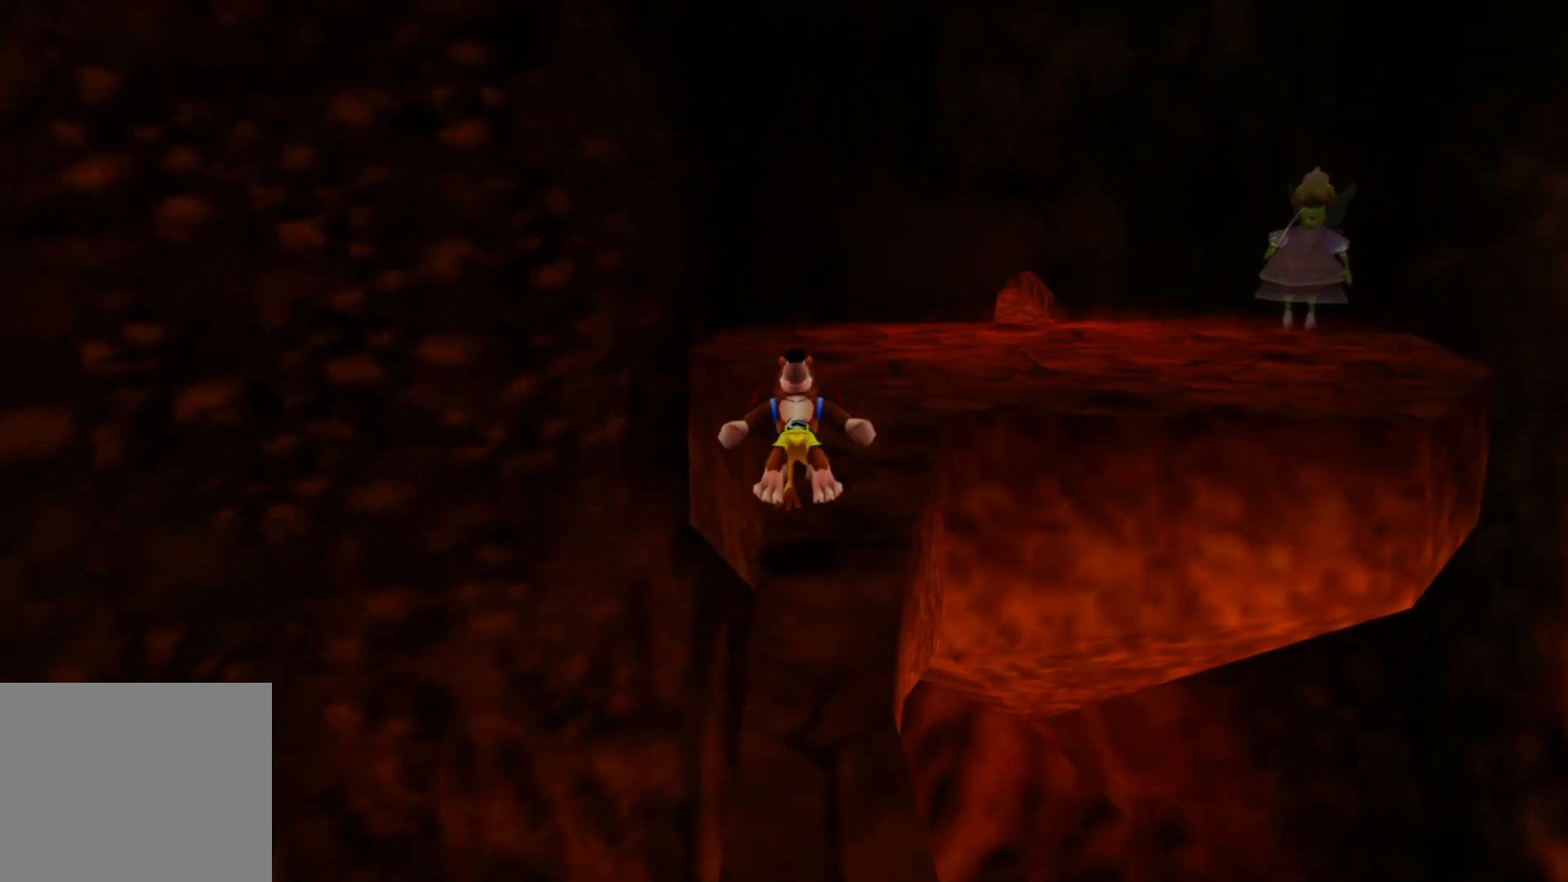
{"dt_ms": 500, "buttons": [], "left_stick": "up", "right_stick": "center", "events": [[217, "left_stick", "up"]]}
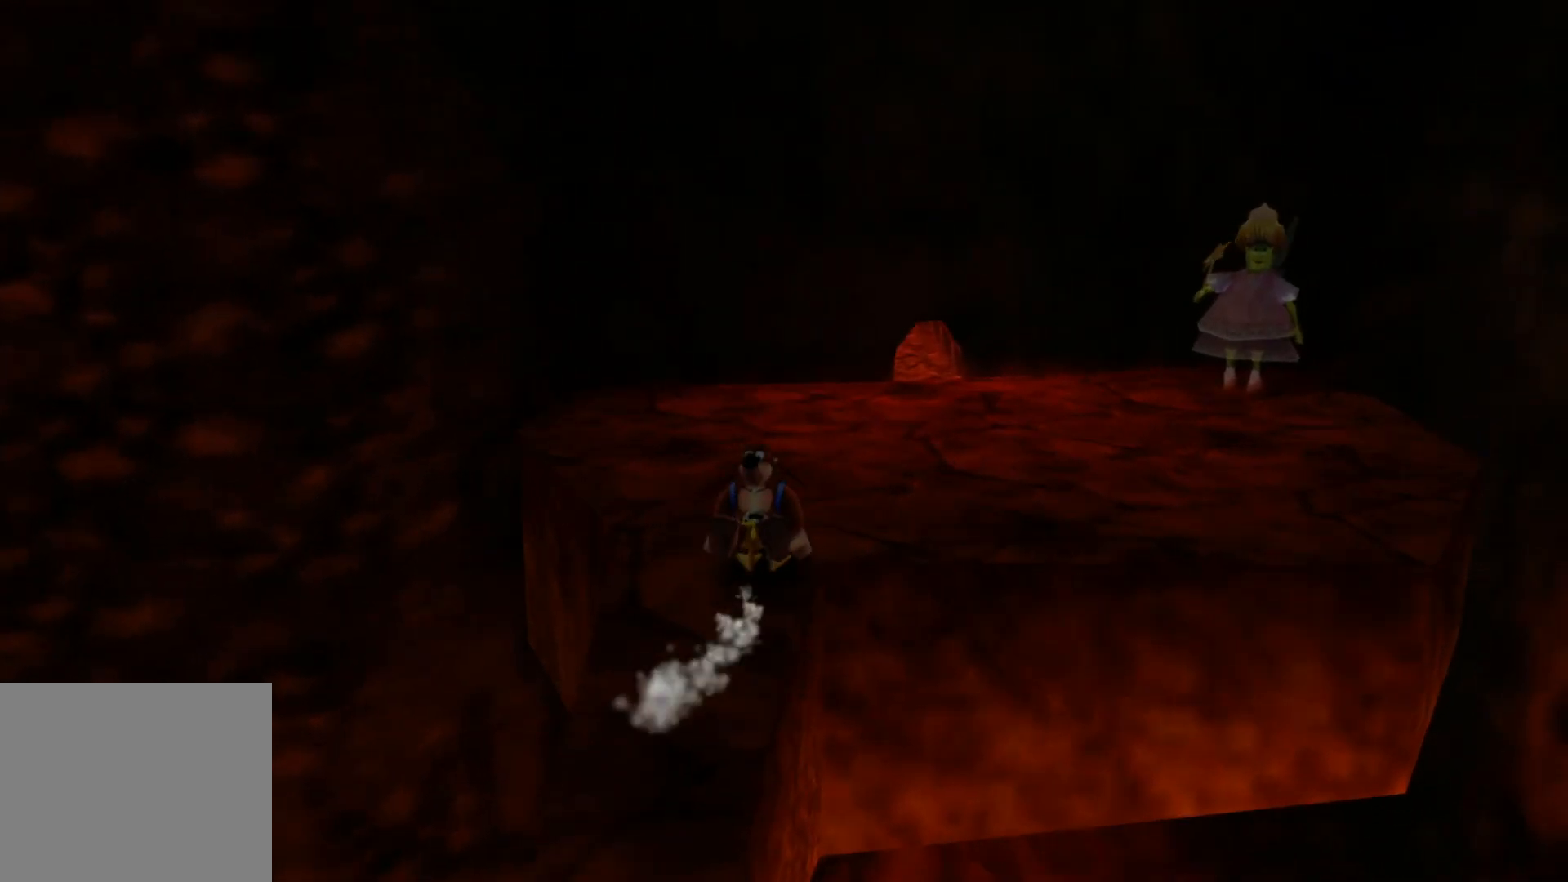
{"dt_ms": 500, "buttons": [], "left_stick": "up-right", "right_stick": "center", "events": [[50, "left_stick", "up-right"]]}
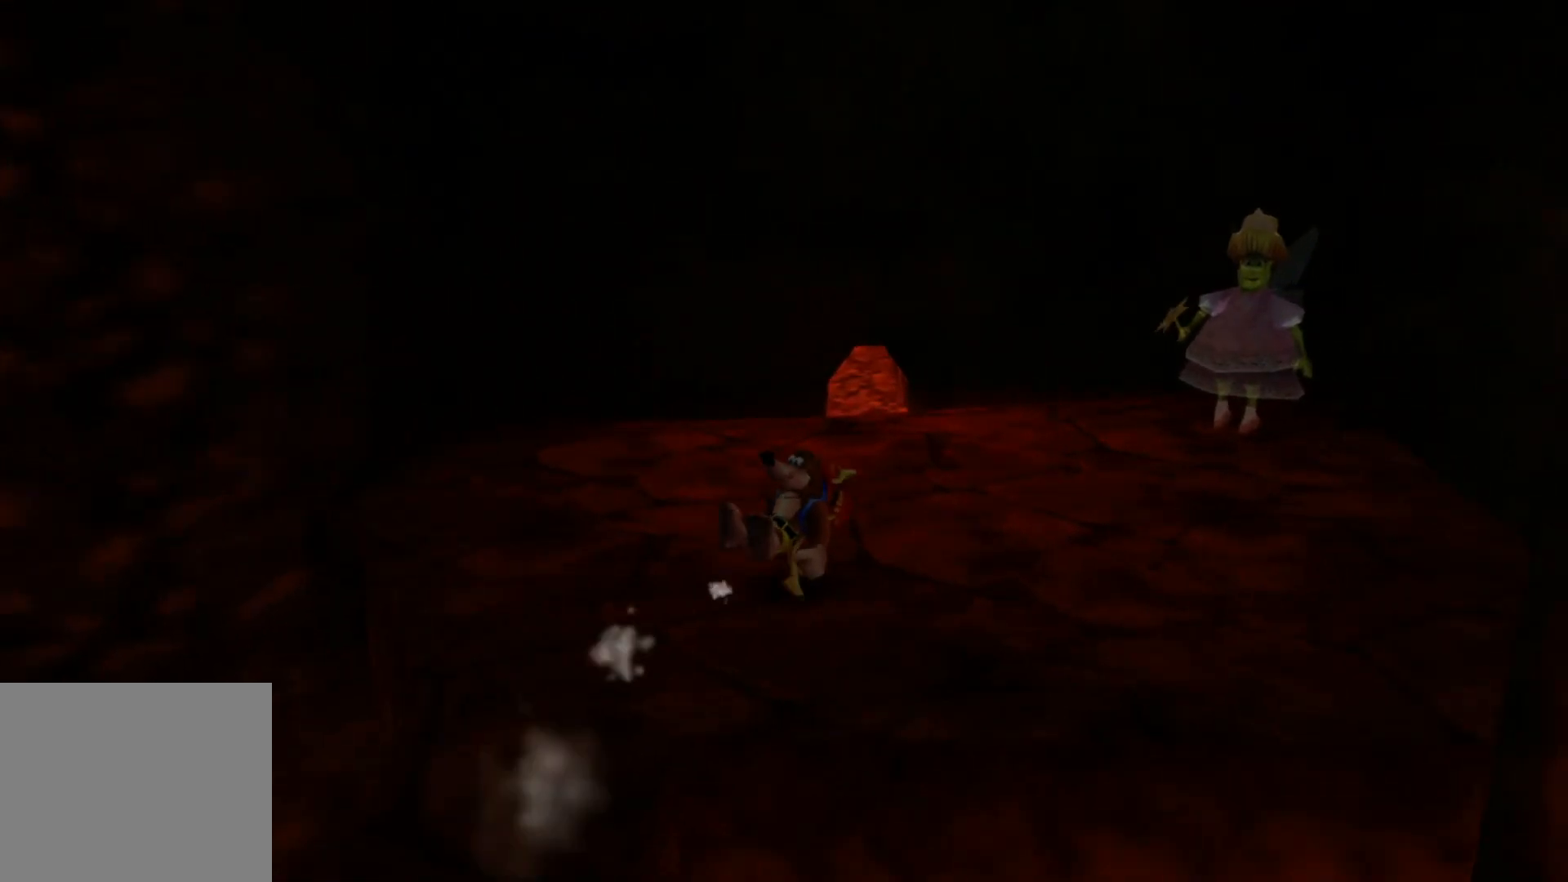
{"dt_ms": 500, "buttons": [], "left_stick": "up", "right_stick": "center", "events": [[117, "left_stick", "center"], [300, "left_stick", "up"]]}
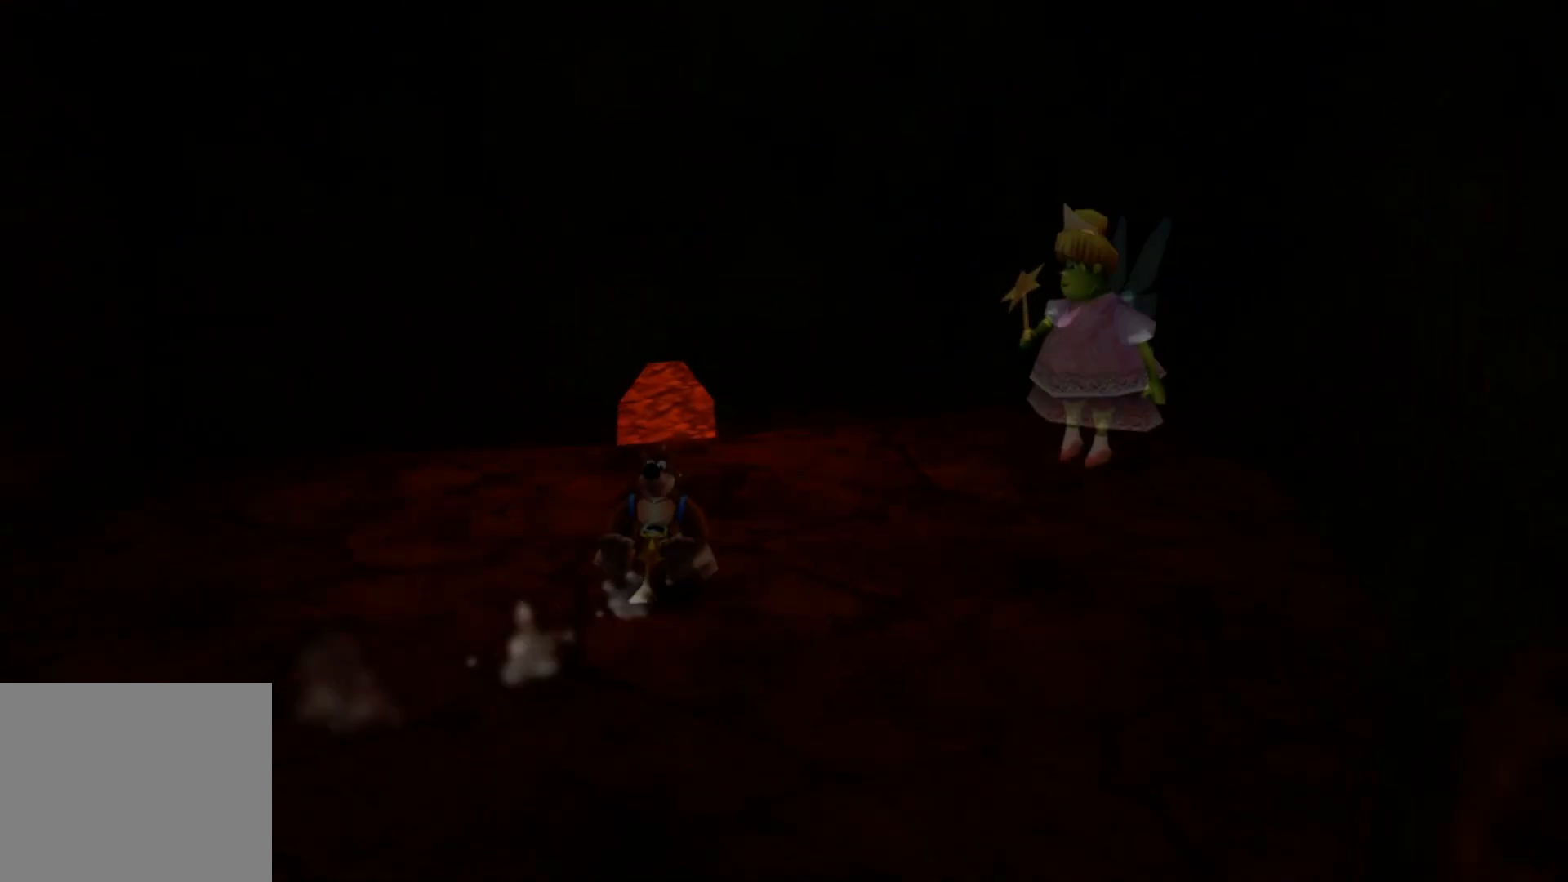
{"dt_ms": 500, "buttons": [], "left_stick": "up", "right_stick": "center", "events": []}
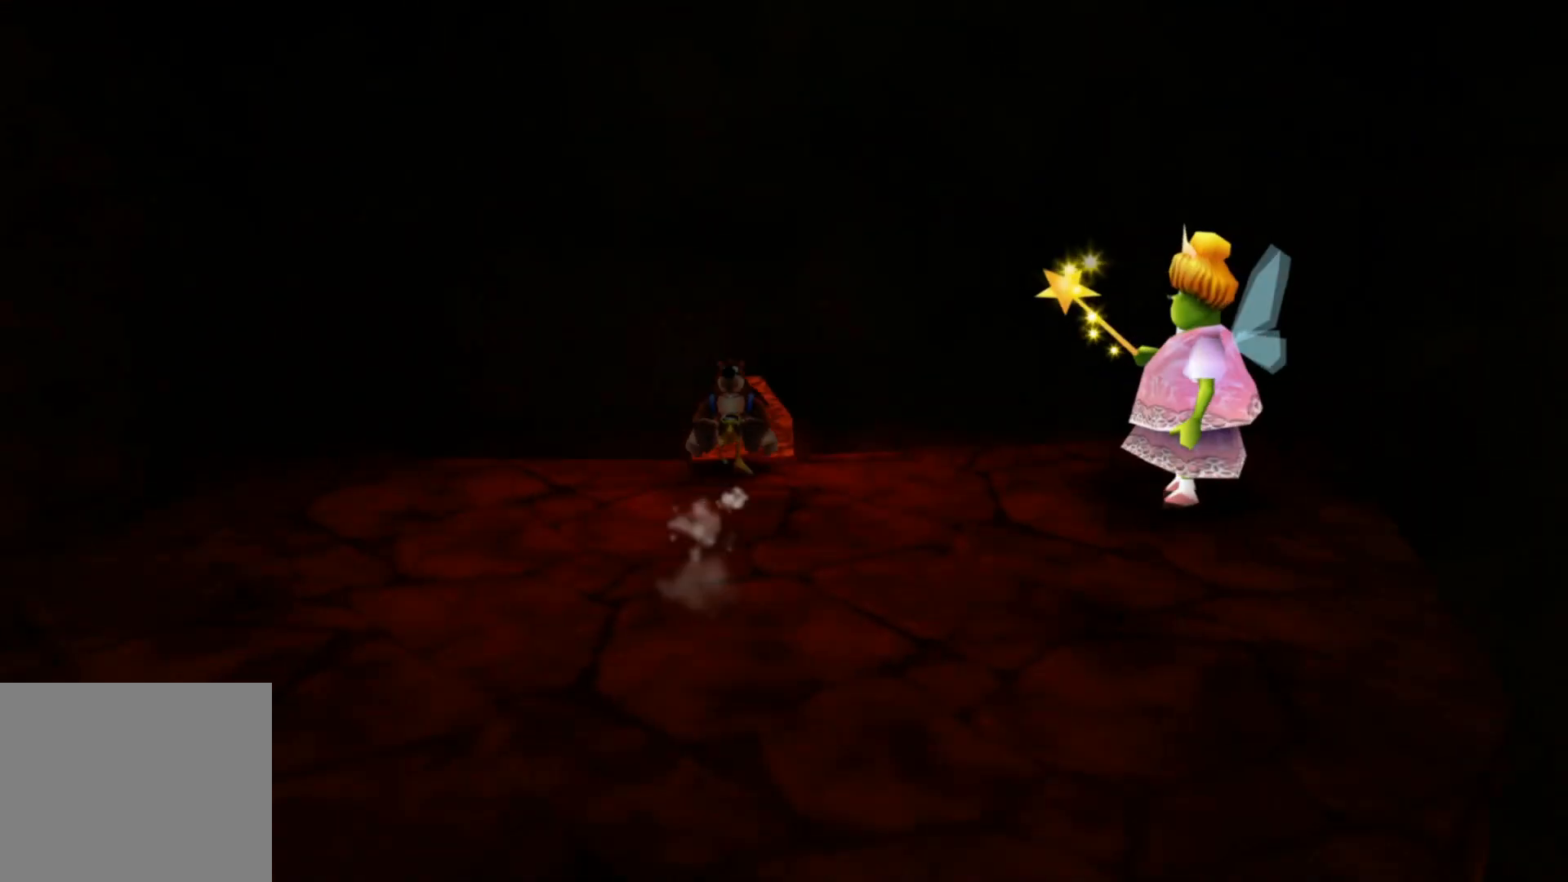
{"dt_ms": 500, "buttons": [], "left_stick": "down", "right_stick": "center", "events": [[17, "left_stick", "center"], [167, "left_stick", "down"]]}
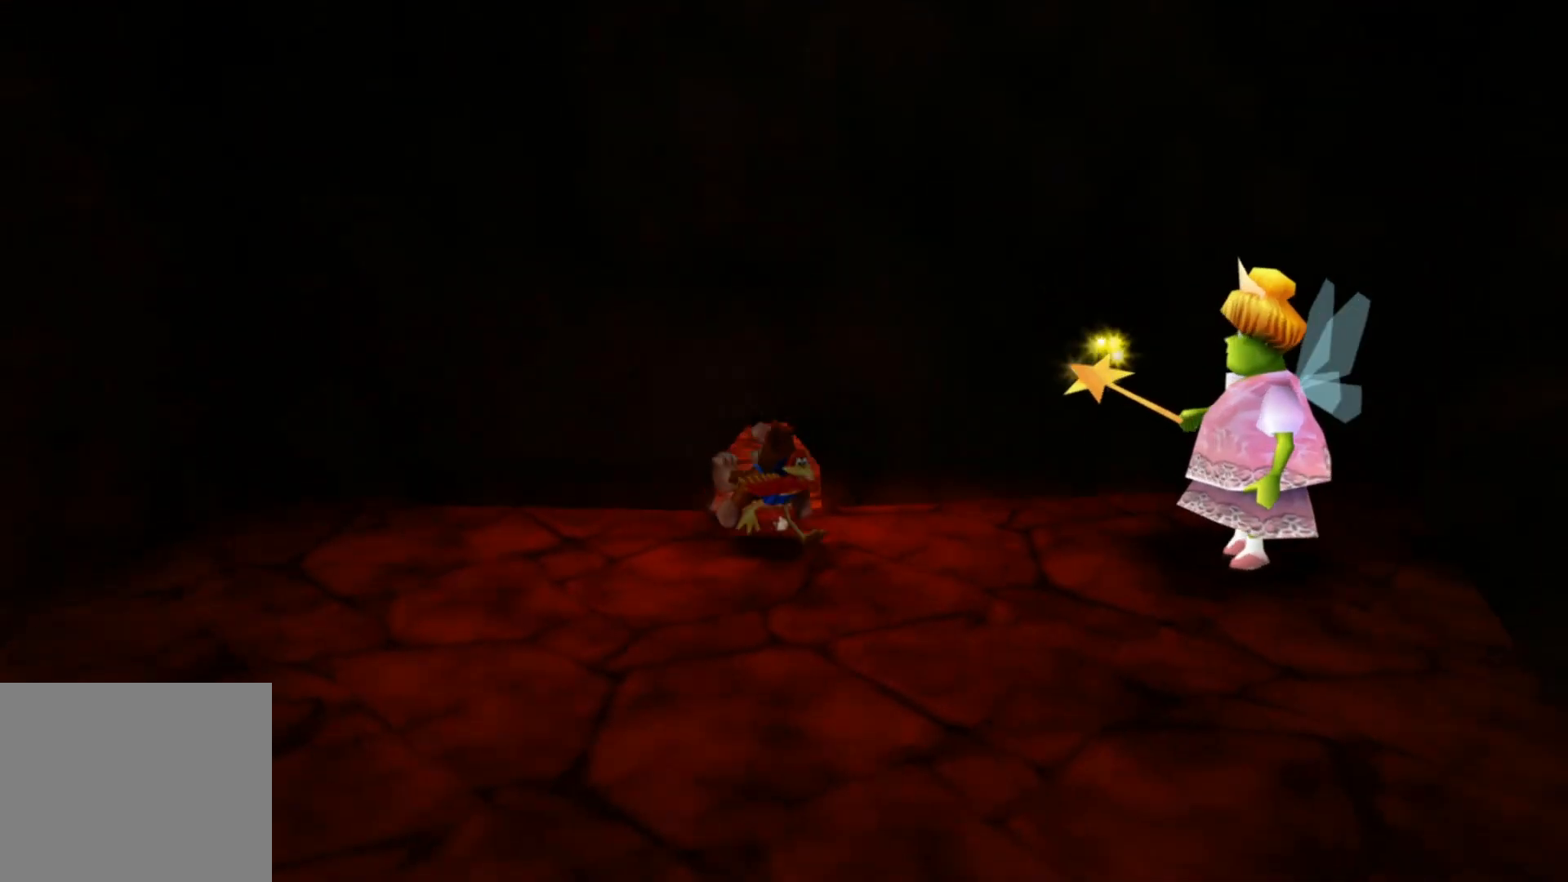
{"dt_ms": 500, "buttons": [], "left_stick": "left", "right_stick": "center", "events": [[217, "left_stick", "down-left"], [467, "left_stick", "left"]]}
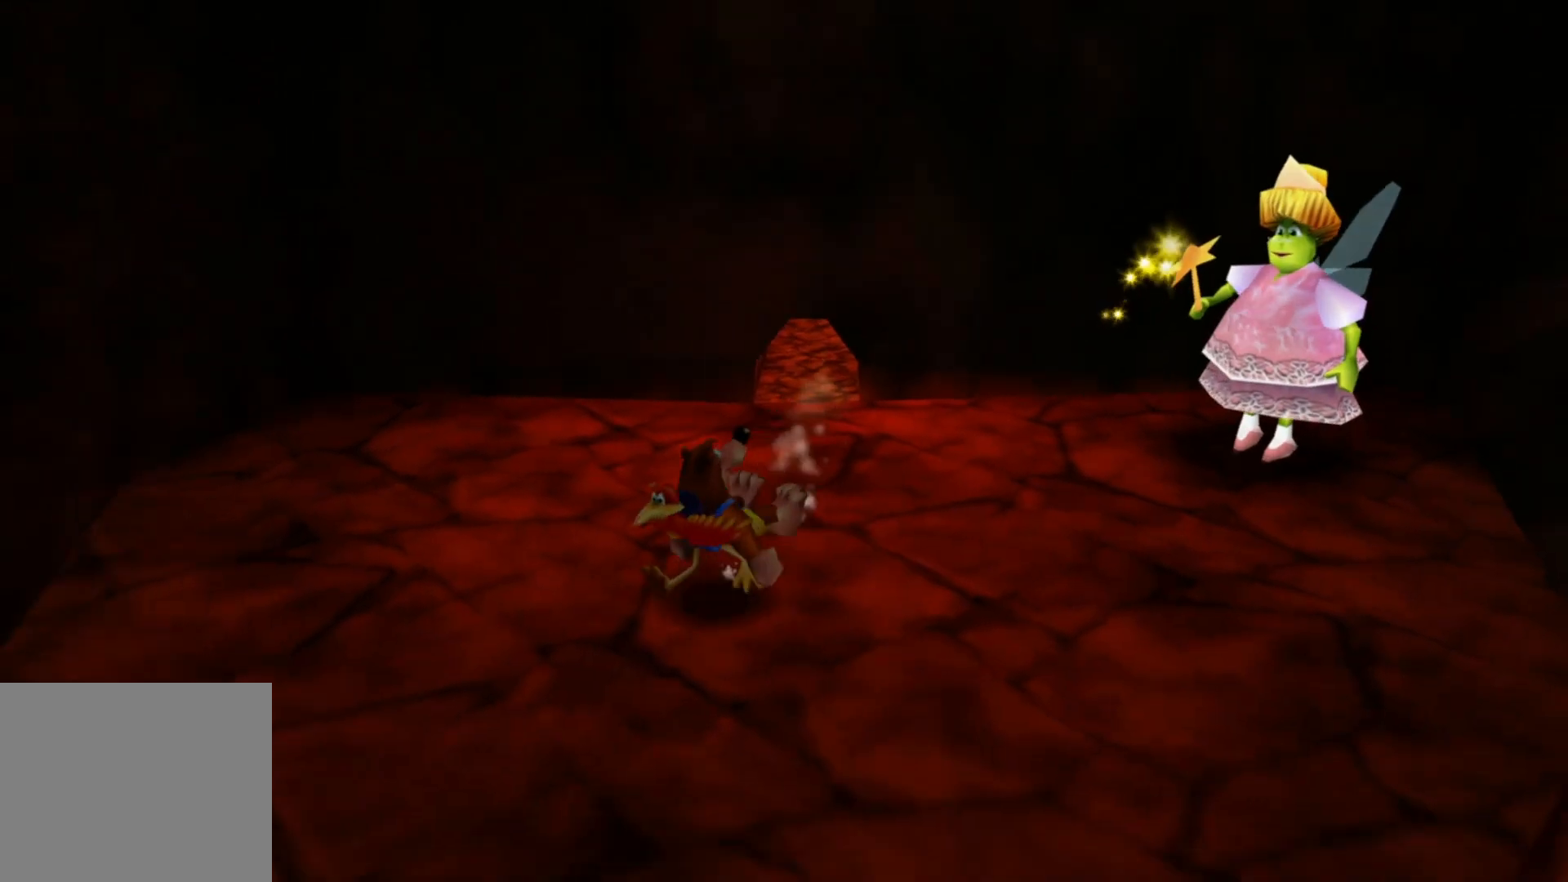
{"dt_ms": 500, "buttons": [], "left_stick": "center", "right_stick": "center", "events": [[17, "right_stick", "left"], [250, "left_stick", "center"], [367, "right_stick", "center"]]}
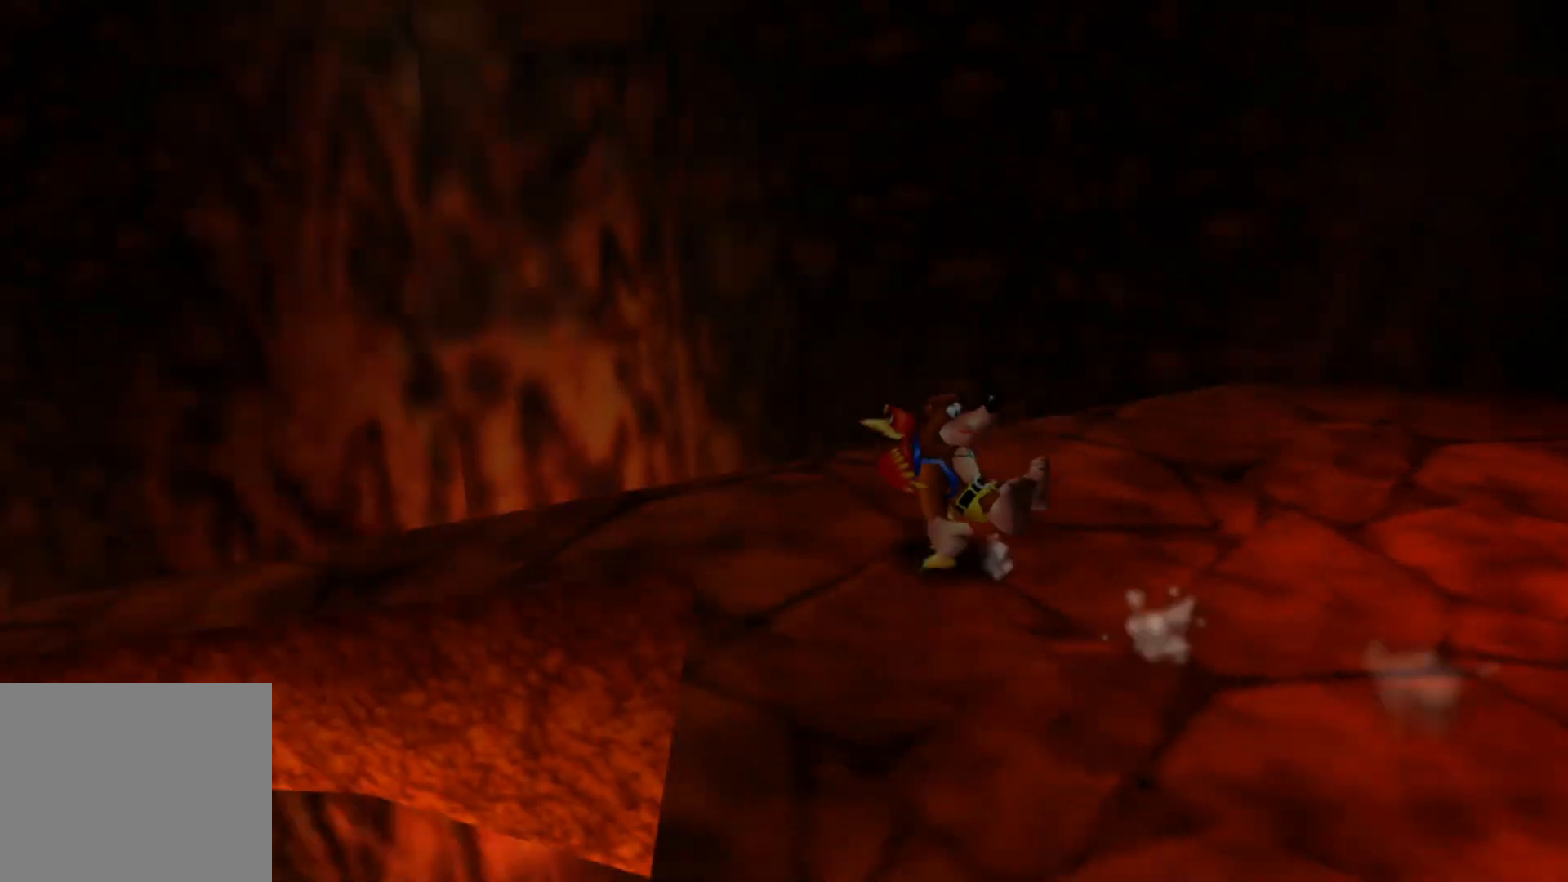
{"dt_ms": 1000, "buttons": [], "left_stick": "center", "right_stick": "center", "events": [[150, "right_stick", "left"], [167, "left_stick", "up-left"], [500, "left_stick", "center"], [517, "right_stick", "center"], [700, "right_stick", "left"], [850, "right_stick", "center"]]}
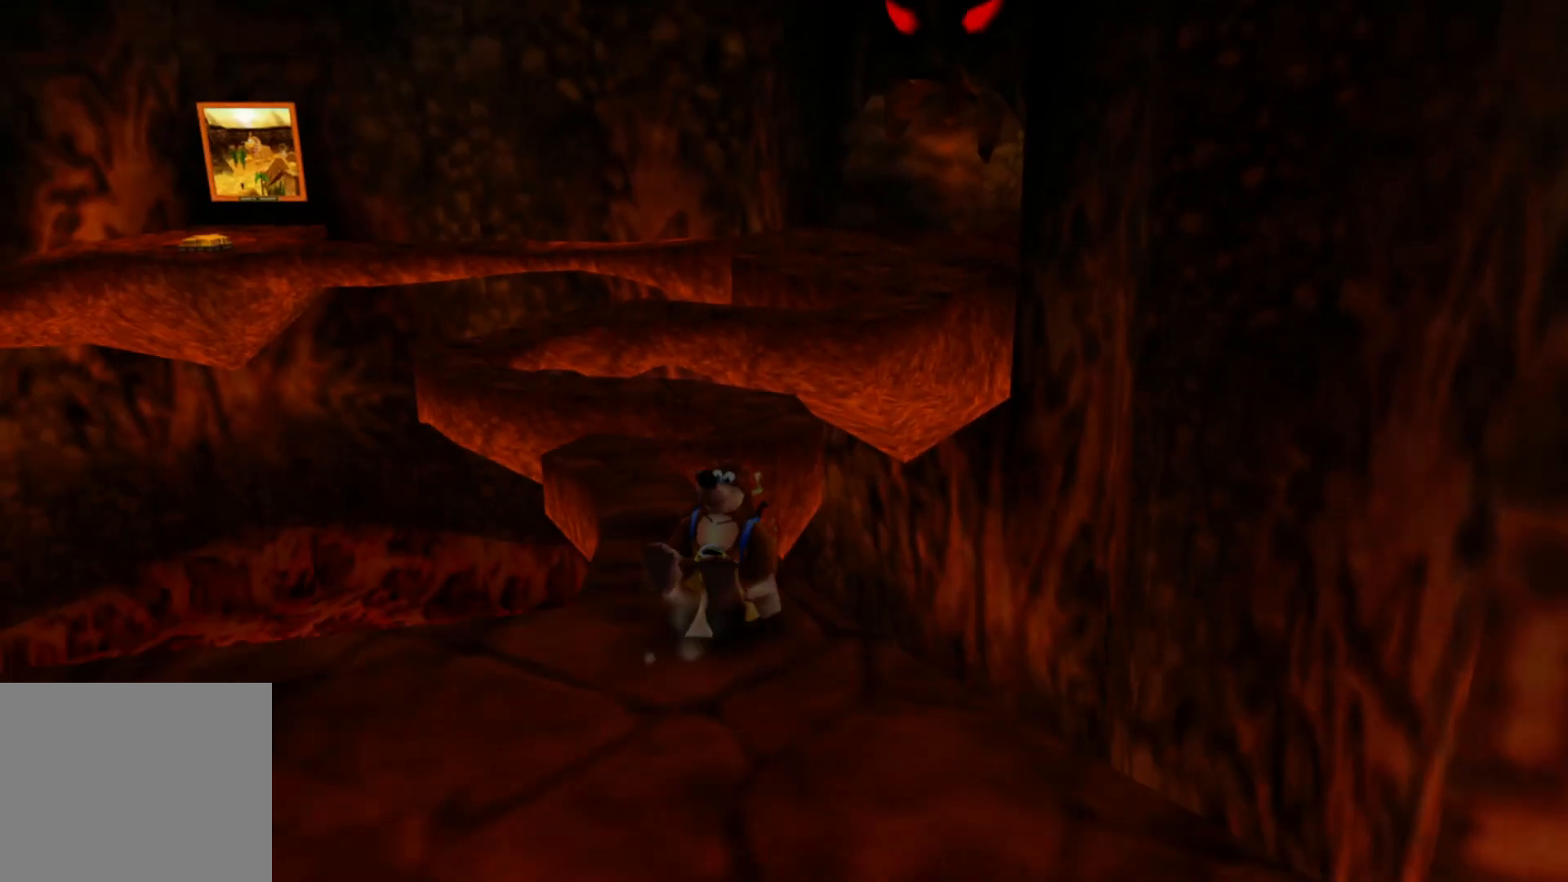
{"dt_ms": 500, "buttons": [], "left_stick": "up", "right_stick": "center", "events": [[267, "left_stick", "up"], [317, "right_stick", "left"], [500, "right_stick", "center"]]}
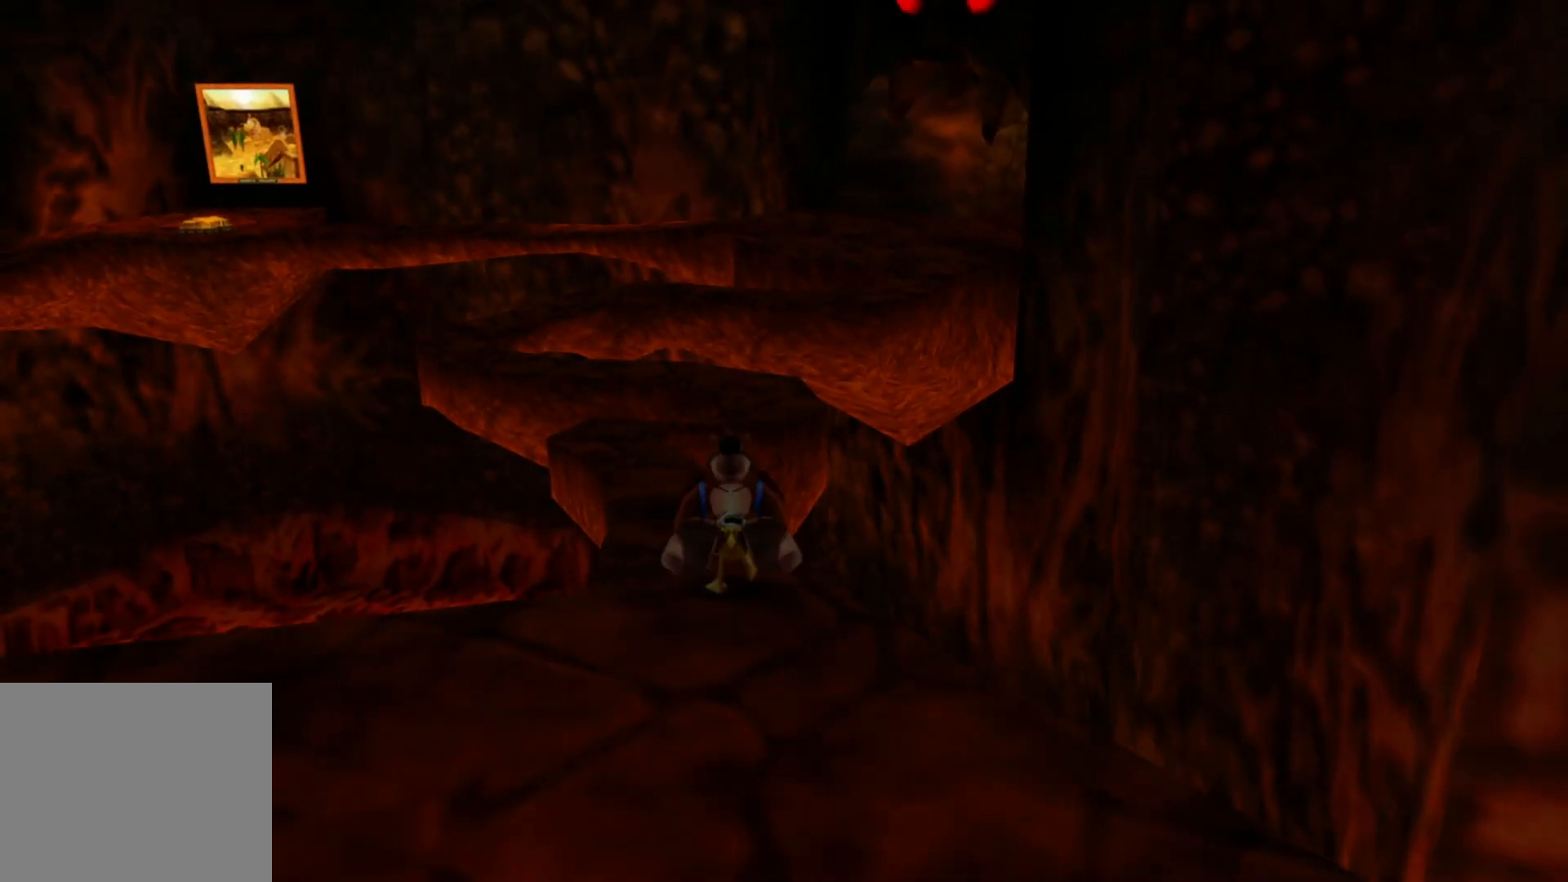
{"dt_ms": 500, "buttons": [], "left_stick": "center", "right_stick": "center", "events": [[217, "left_stick", "up-left"], [367, "left_stick", "center"]]}
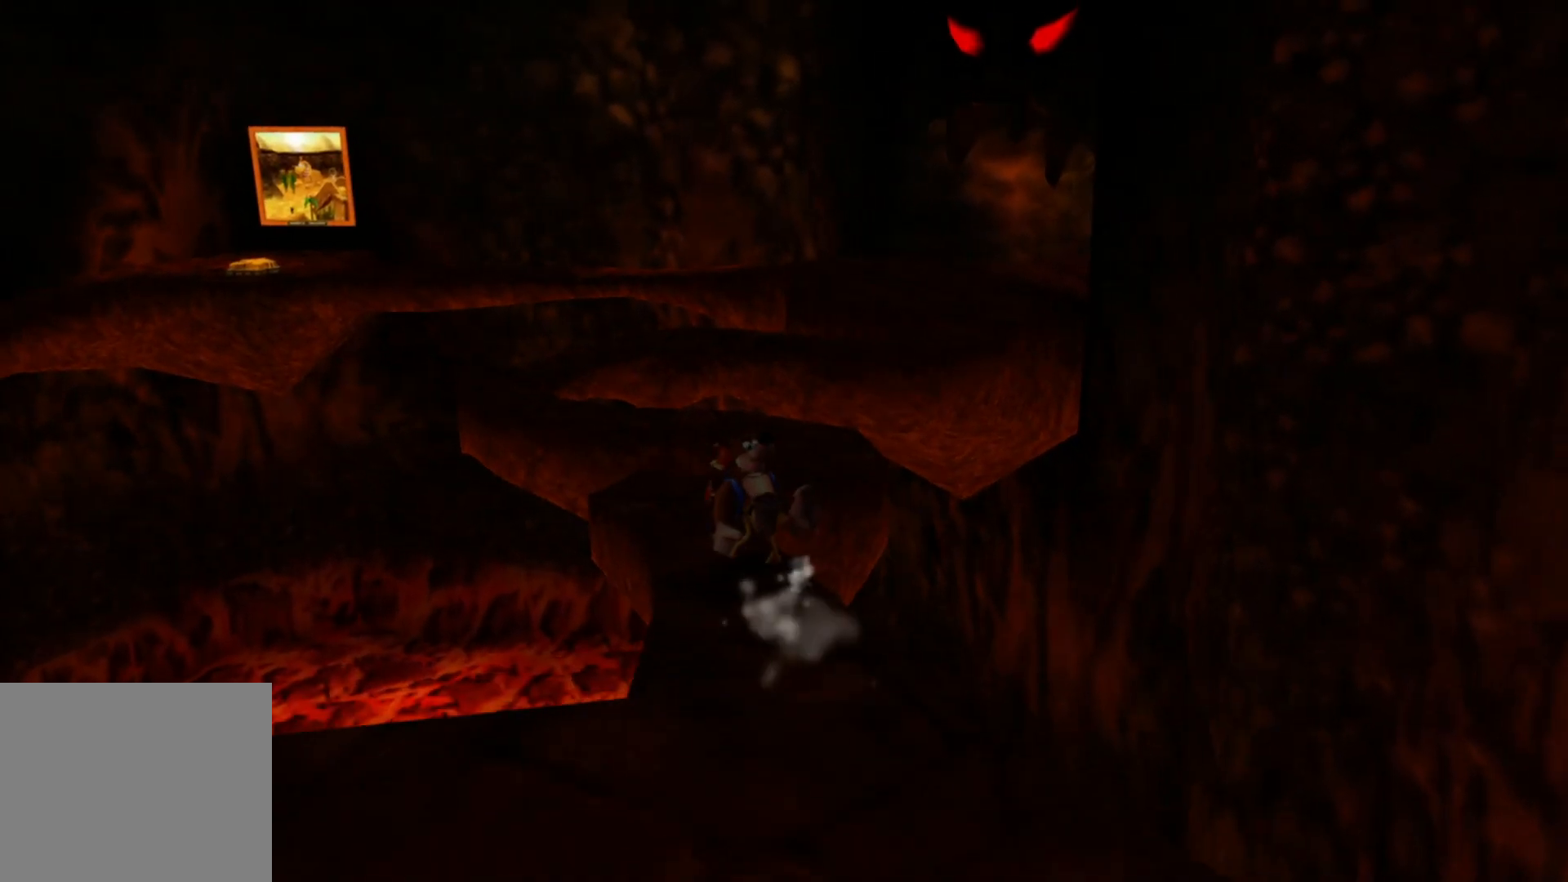
{"dt_ms": 500, "buttons": [], "left_stick": "center", "right_stick": "center", "events": [[150, "right_stick", "left"], [300, "right_stick", "center"]]}
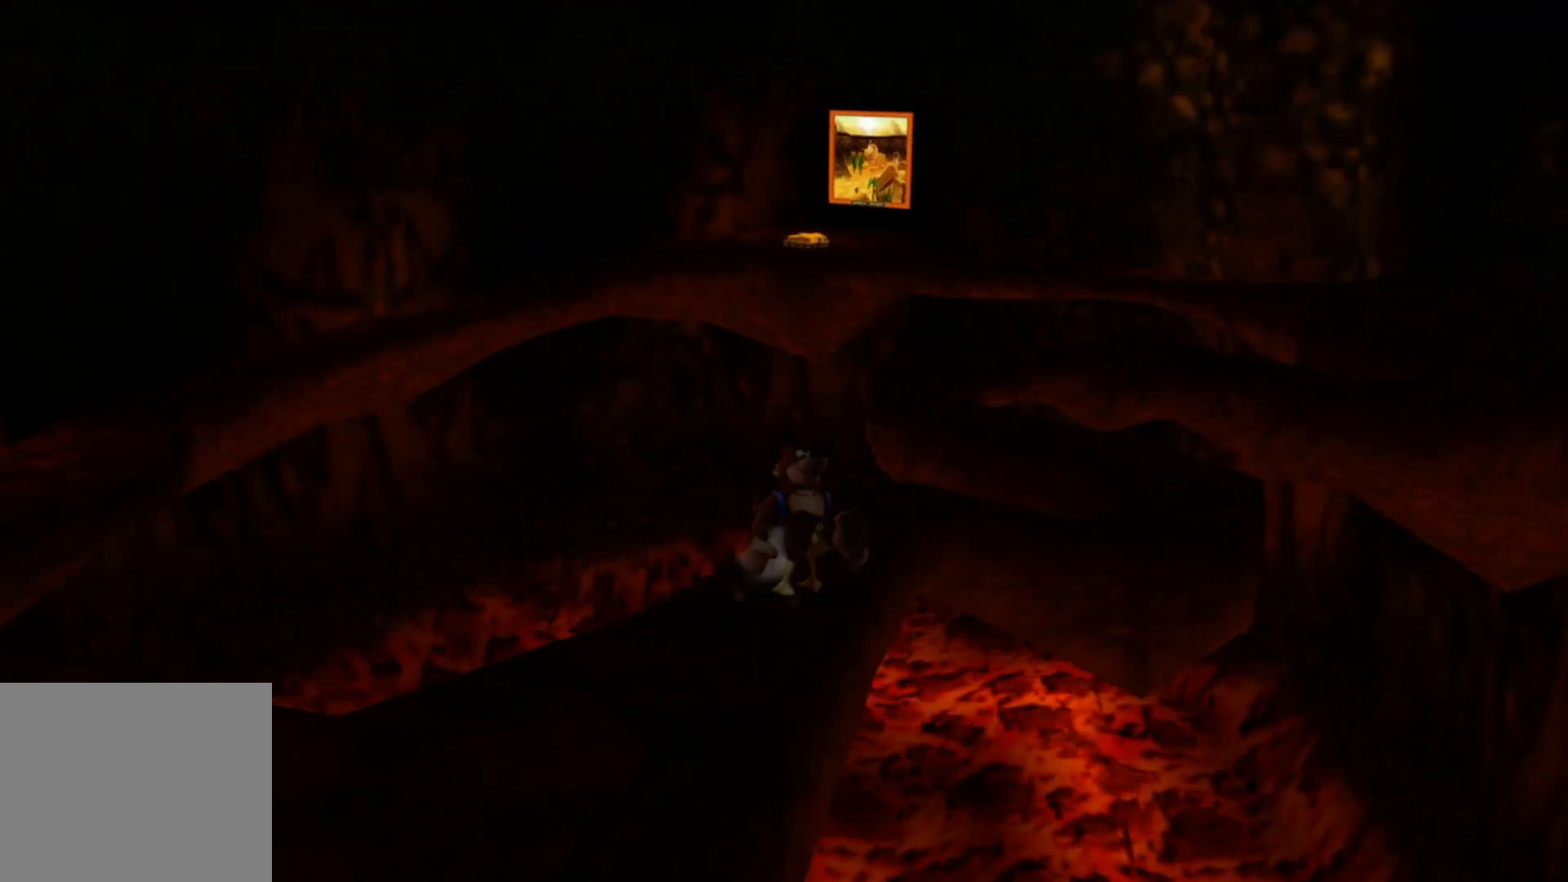
{"dt_ms": 500, "buttons": [], "left_stick": "center", "right_stick": "center", "events": [[167, "right_stick", "right"], [317, "right_stick", "center"]]}
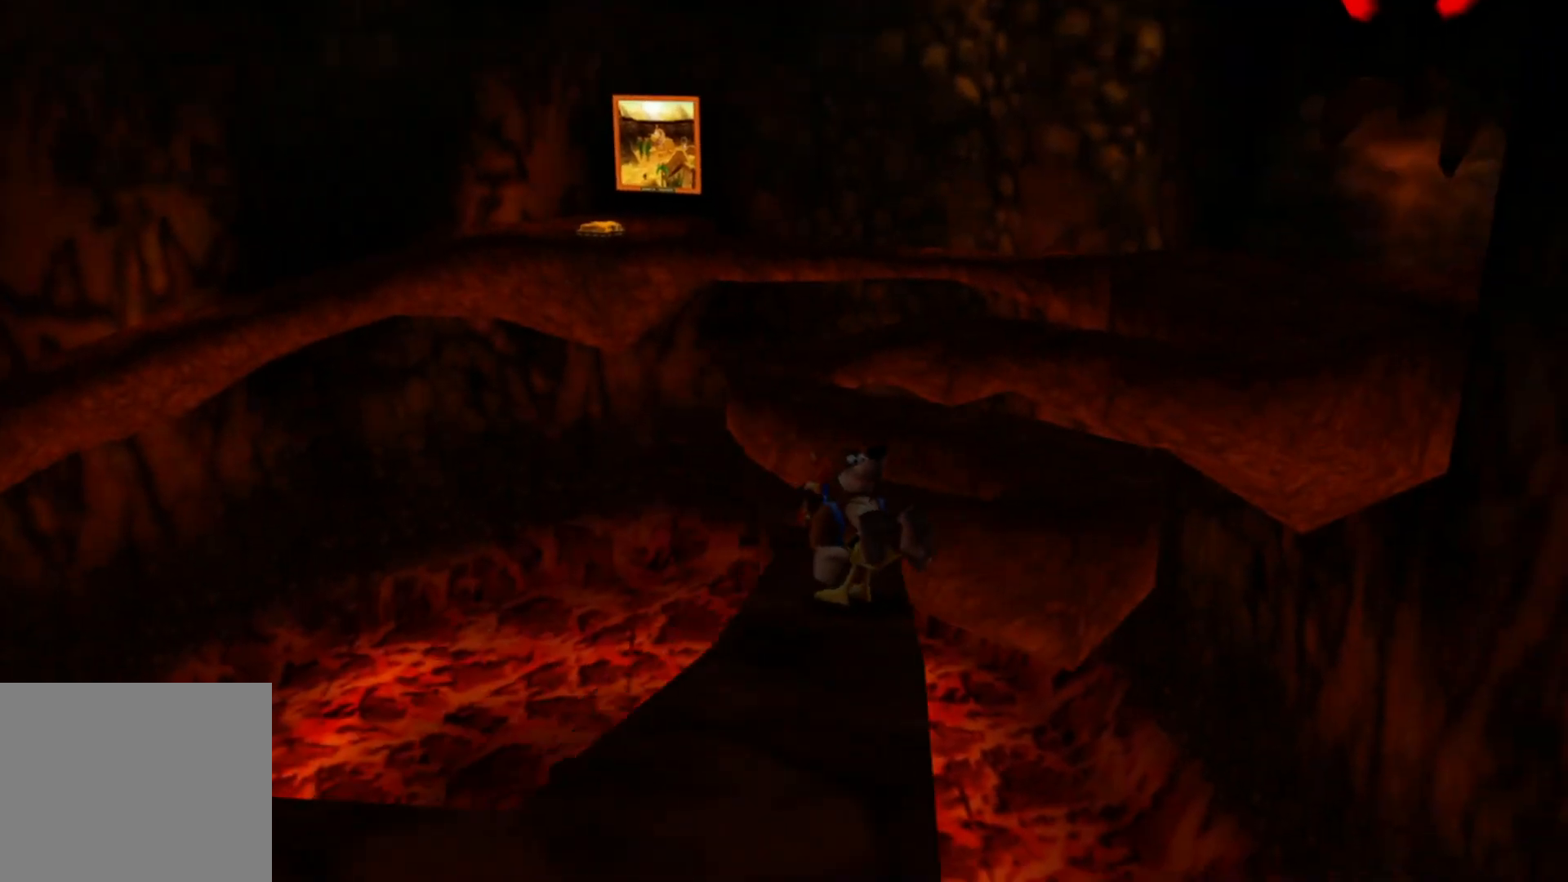
{"dt_ms": 500, "buttons": [], "left_stick": "up", "right_stick": "center", "events": [[200, "left_stick", "up"]]}
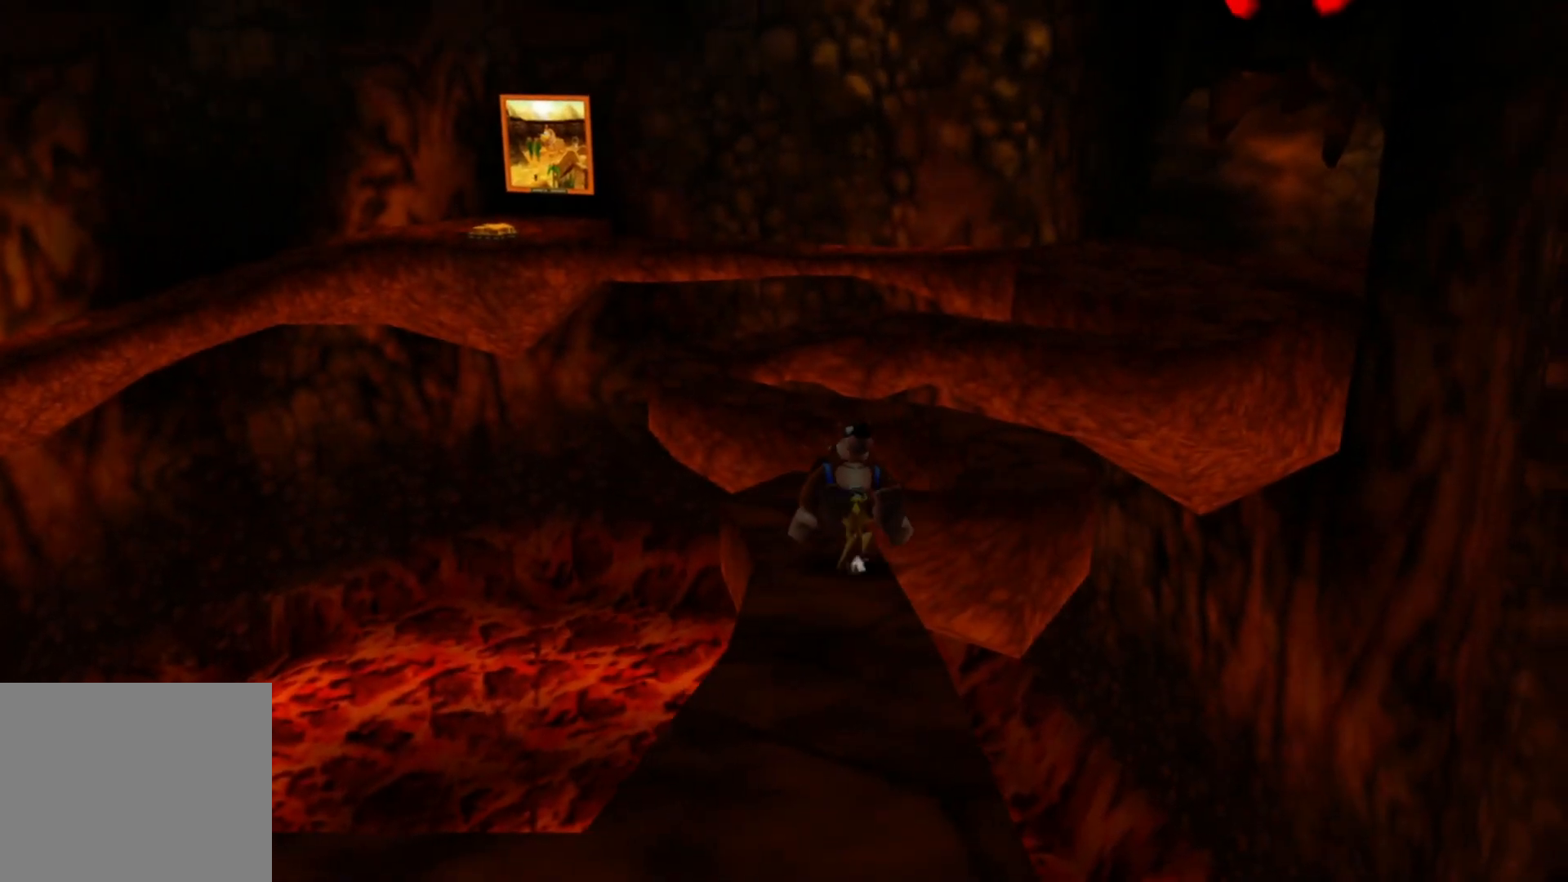
{"dt_ms": 500, "buttons": [], "left_stick": "up-right", "right_stick": "center", "events": [[400, "left_stick", "up-right"]]}
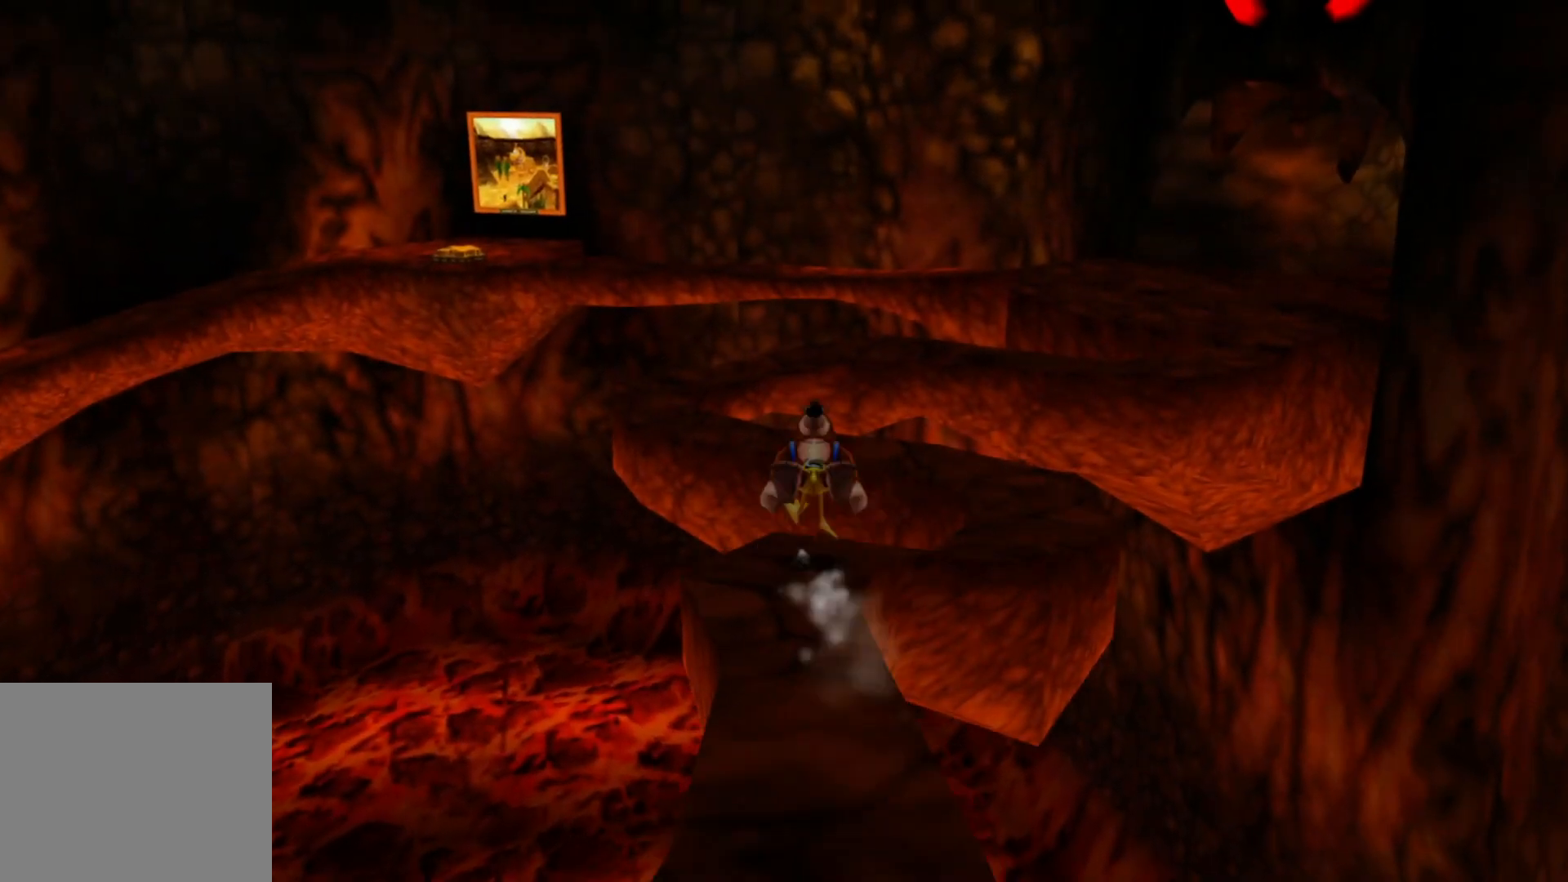
{"dt_ms": 500, "buttons": [], "left_stick": "up-right", "right_stick": "center", "events": []}
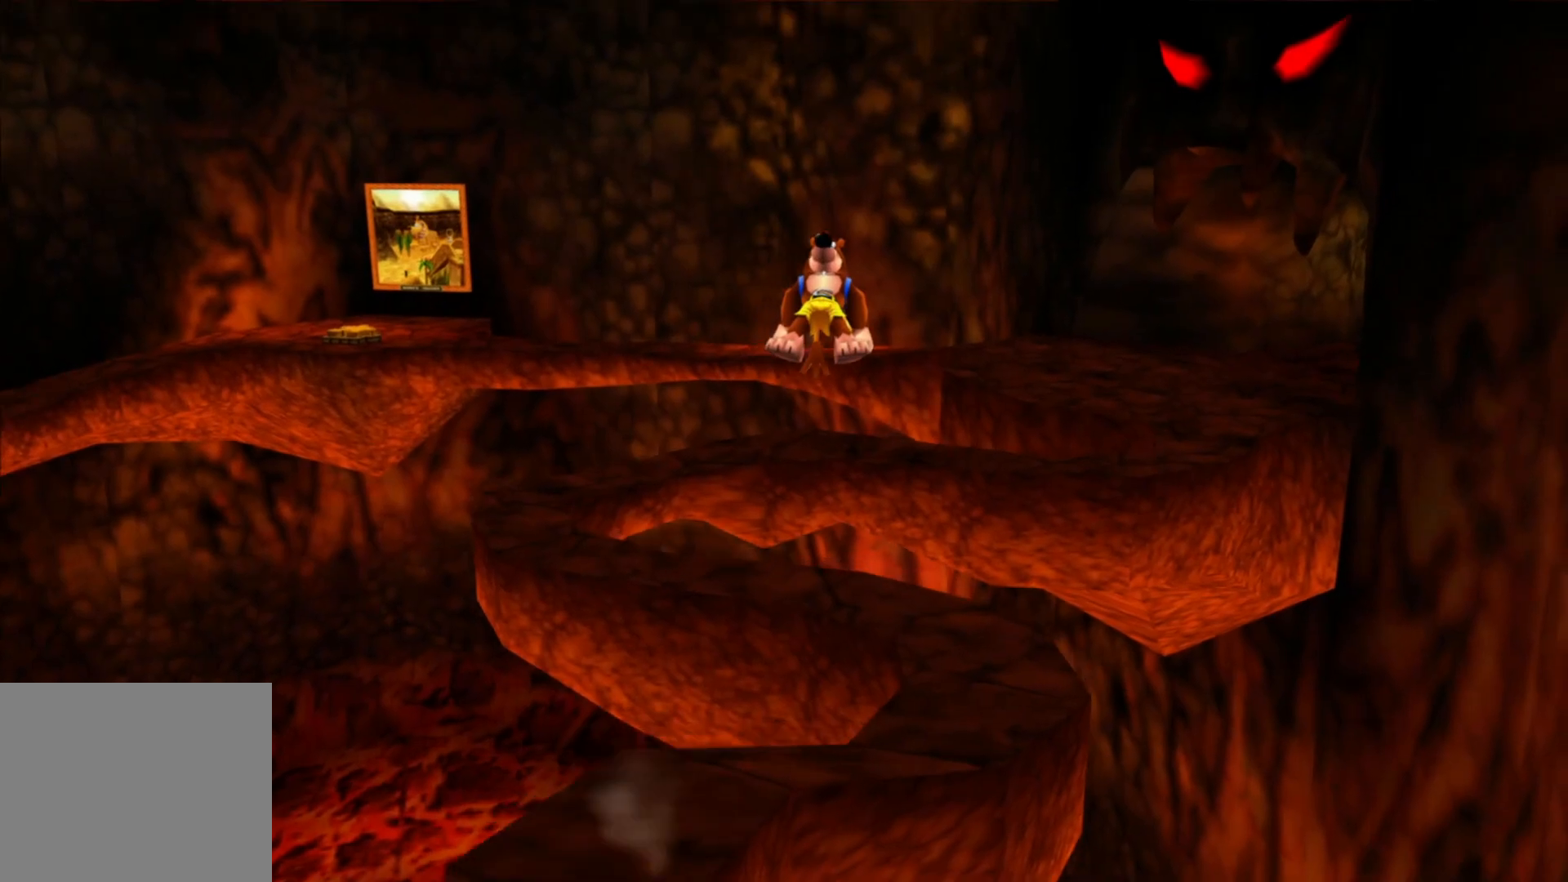
{"dt_ms": 500, "buttons": [], "left_stick": "center", "right_stick": "center", "events": [[67, "left_stick", "center"], [217, "left_stick", "down"], [417, "left_stick", "center"]]}
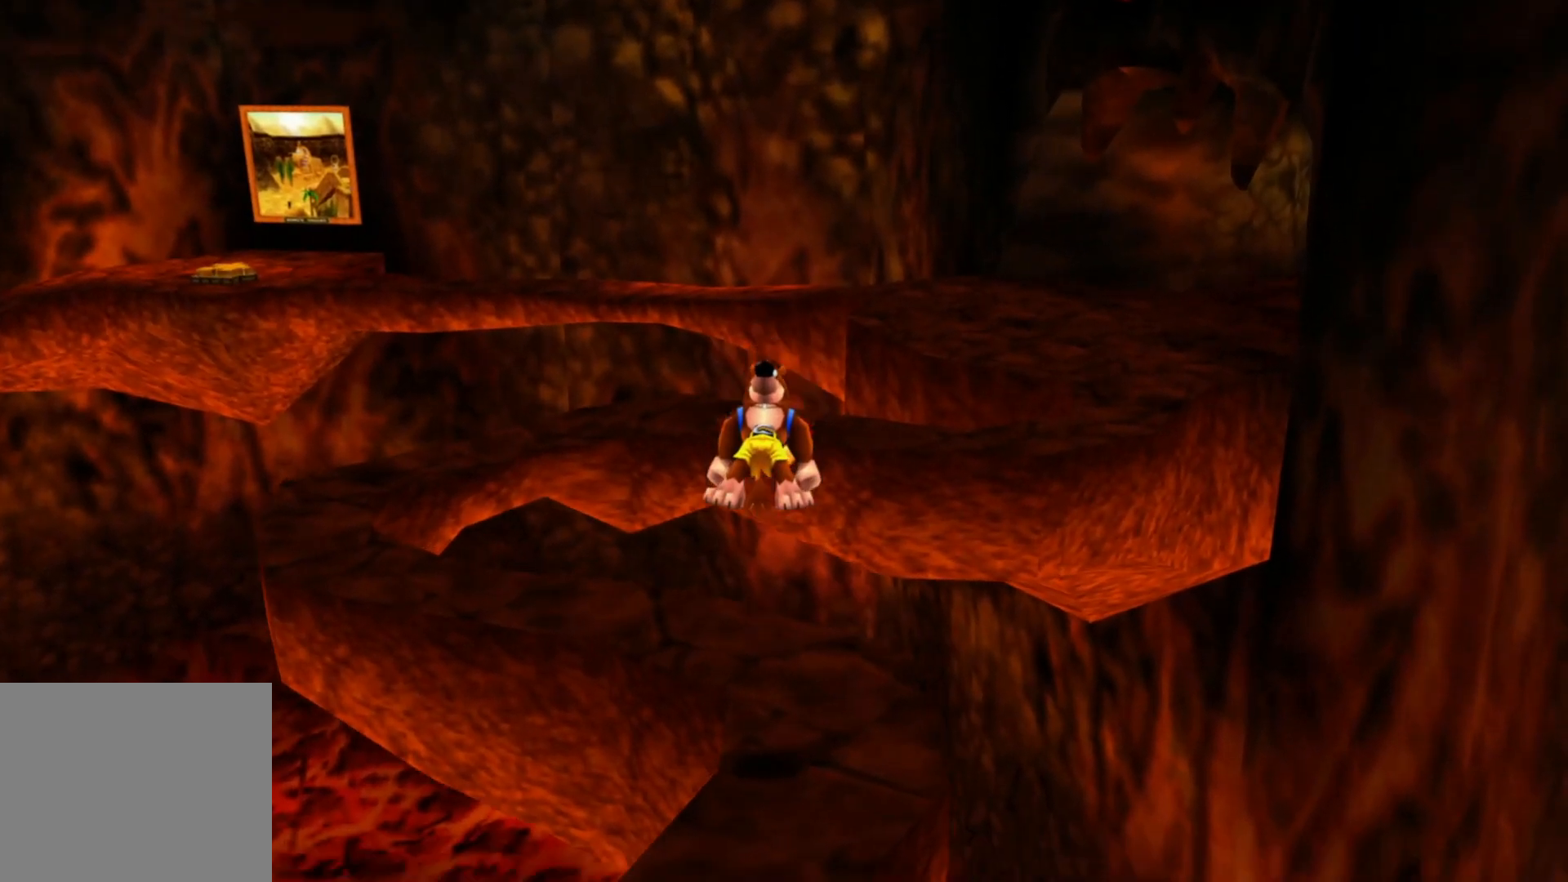
{"dt_ms": 500, "buttons": [], "left_stick": "up", "right_stick": "center", "events": [[417, "left_stick", "up"]]}
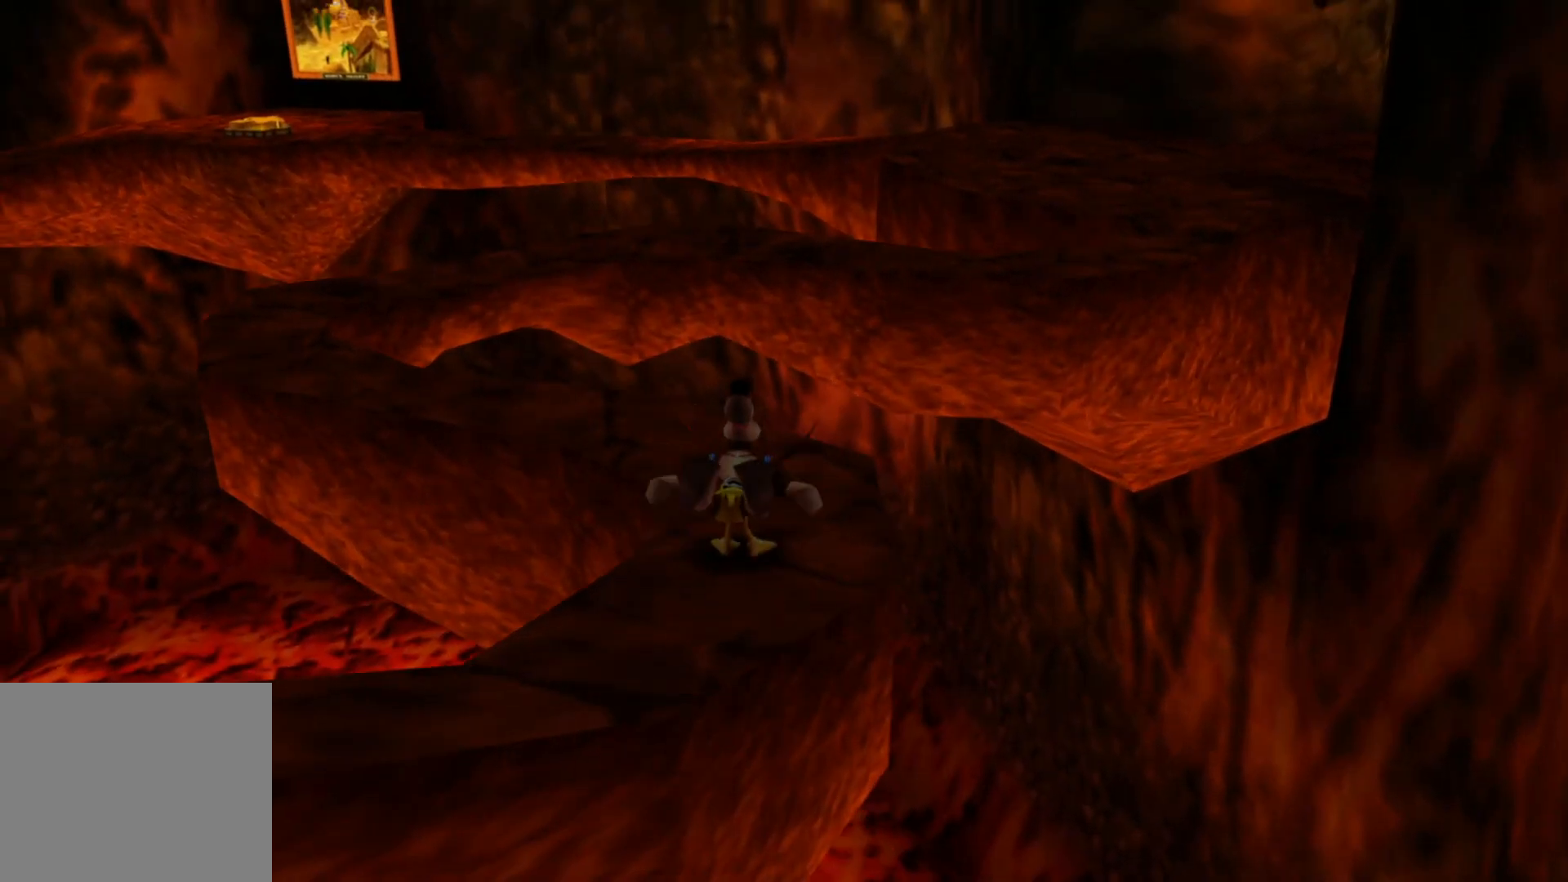
{"dt_ms": 500, "buttons": [], "left_stick": "up-right", "right_stick": "center", "events": [[400, "left_stick", "up-right"]]}
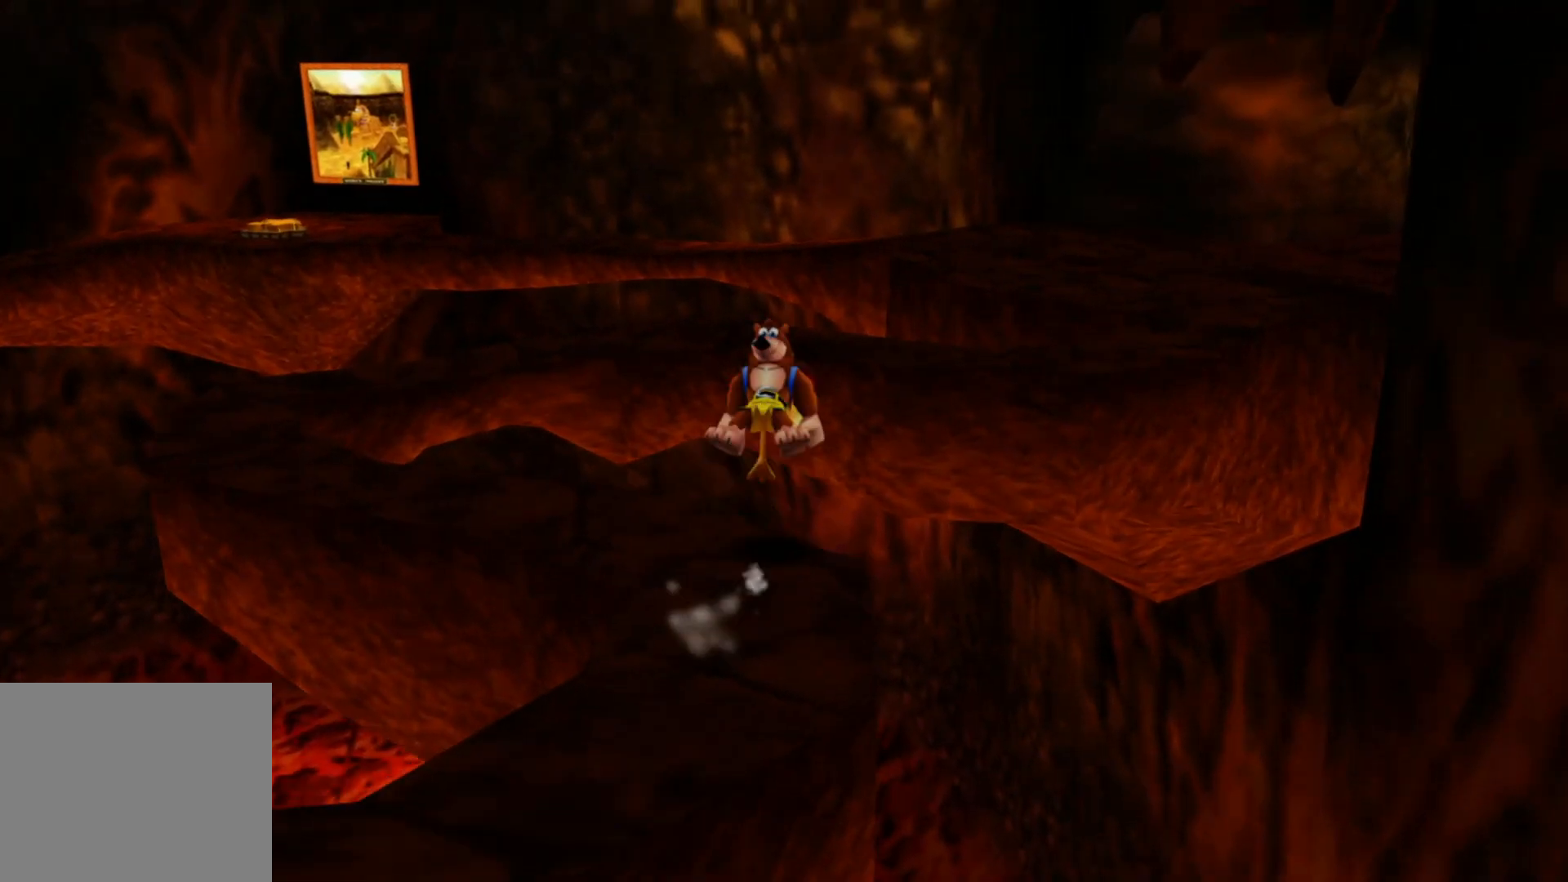
{"dt_ms": 500, "buttons": [], "left_stick": "up-right", "right_stick": "center", "events": []}
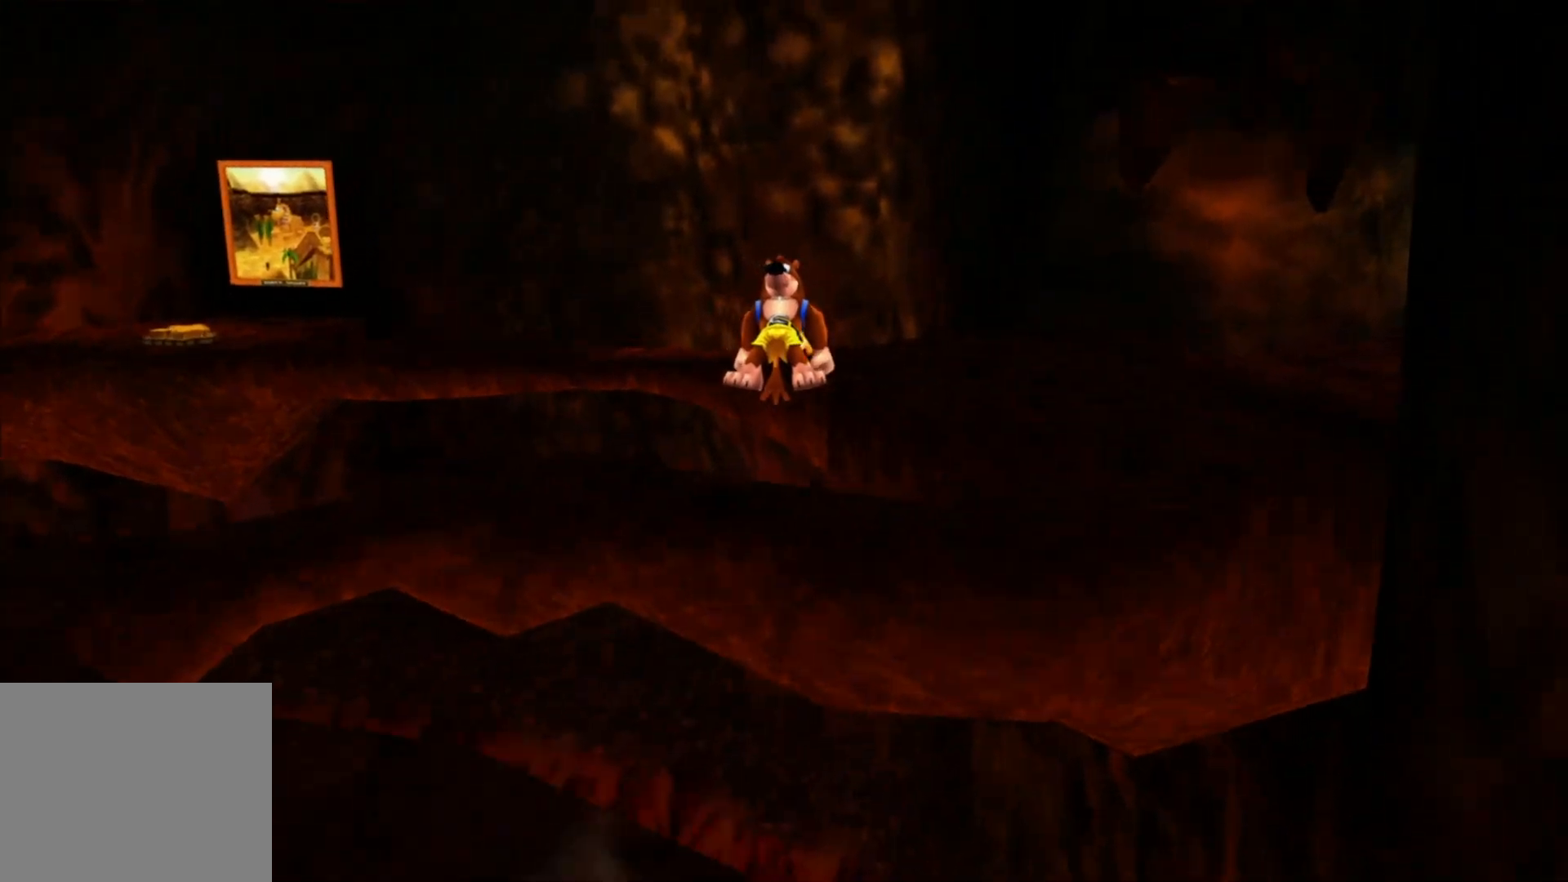
{"dt_ms": 500, "buttons": [], "left_stick": "up-right", "right_stick": "center", "events": []}